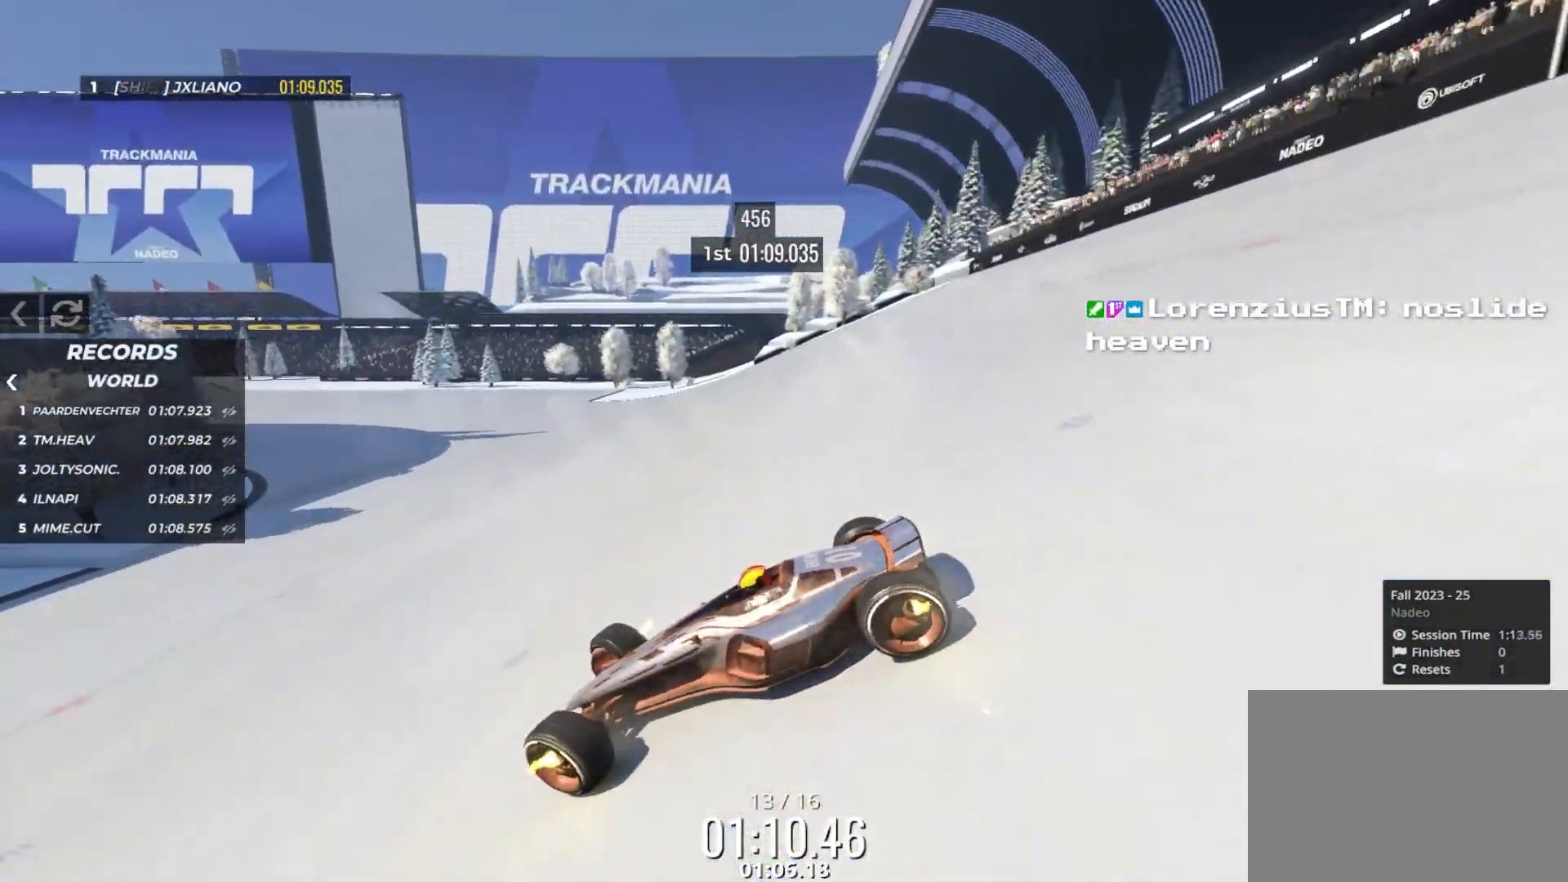
Gameplay with keyboard; each line is a JSON object with the keys held at the frame after it. "events" lists presses ("down") and releases ("up") of "down", "left", "right" and "up" between this image and that frame as [ms after this image, input, new state], when the widget could be followed in between. No other keys are recorded. Mouse input is not recorded.
{"keys": ["right", "up"], "events": [[450, "down", "down"], [483, "down", "up"]]}
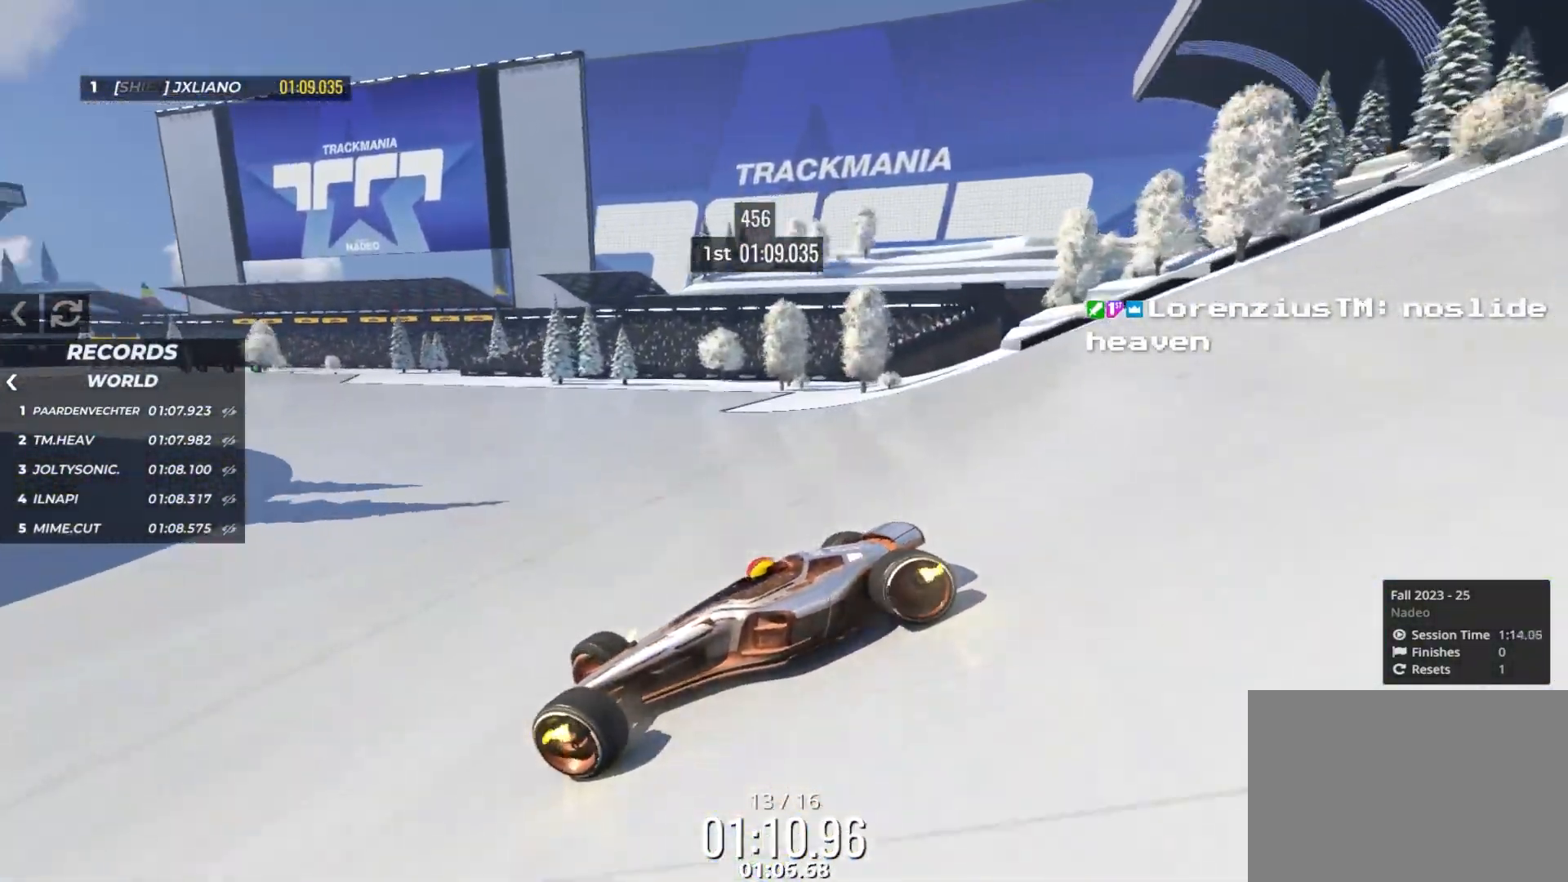
{"keys": ["right", "up"], "events": []}
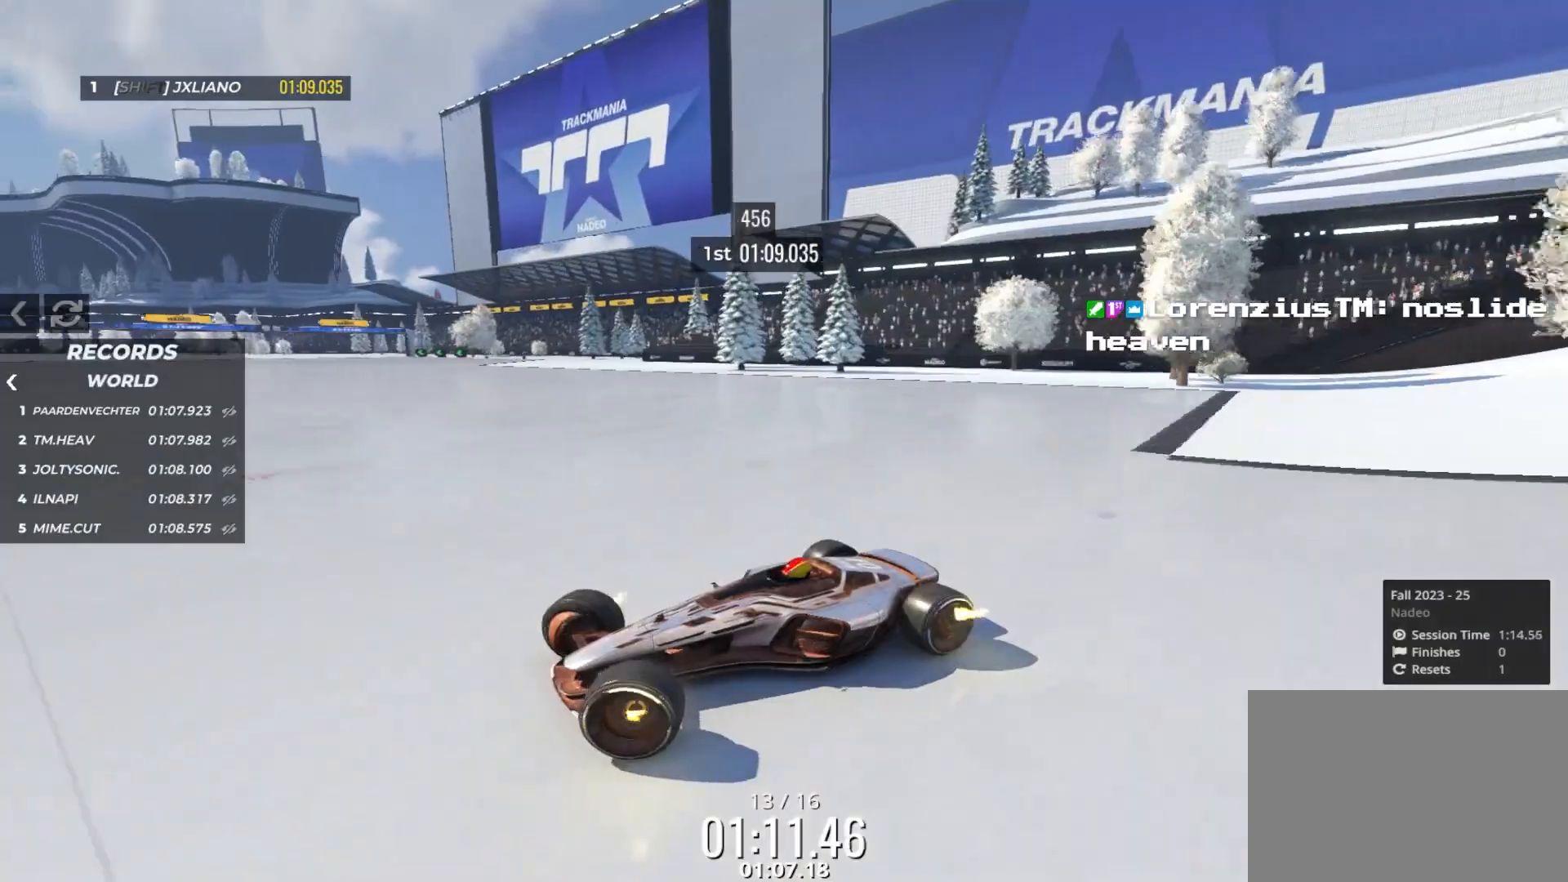
{"keys": ["right", "up"], "events": []}
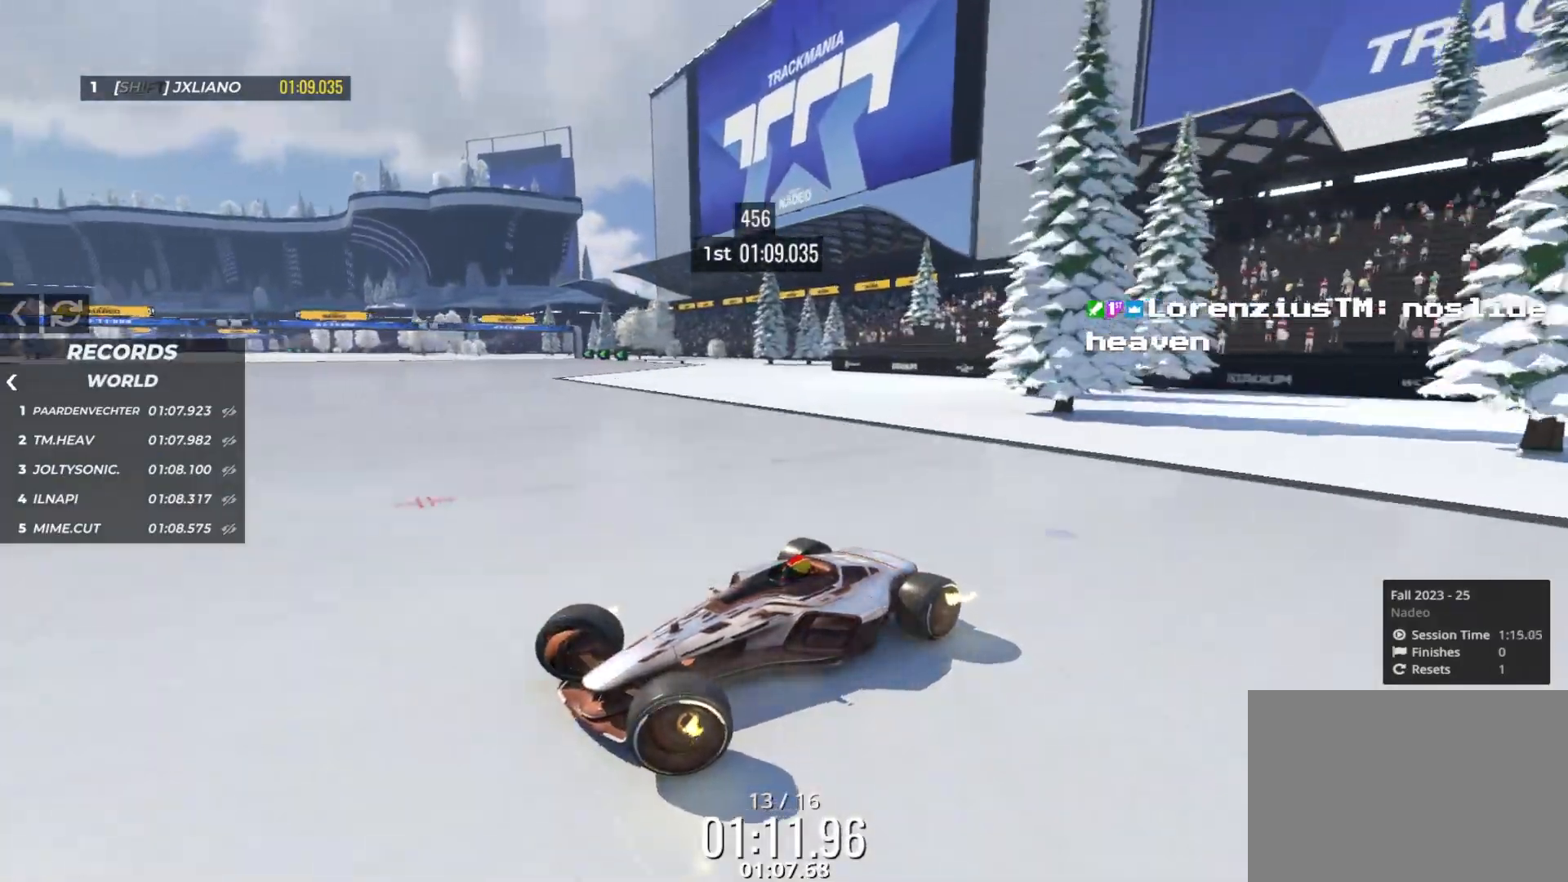
{"keys": ["right", "up"], "events": []}
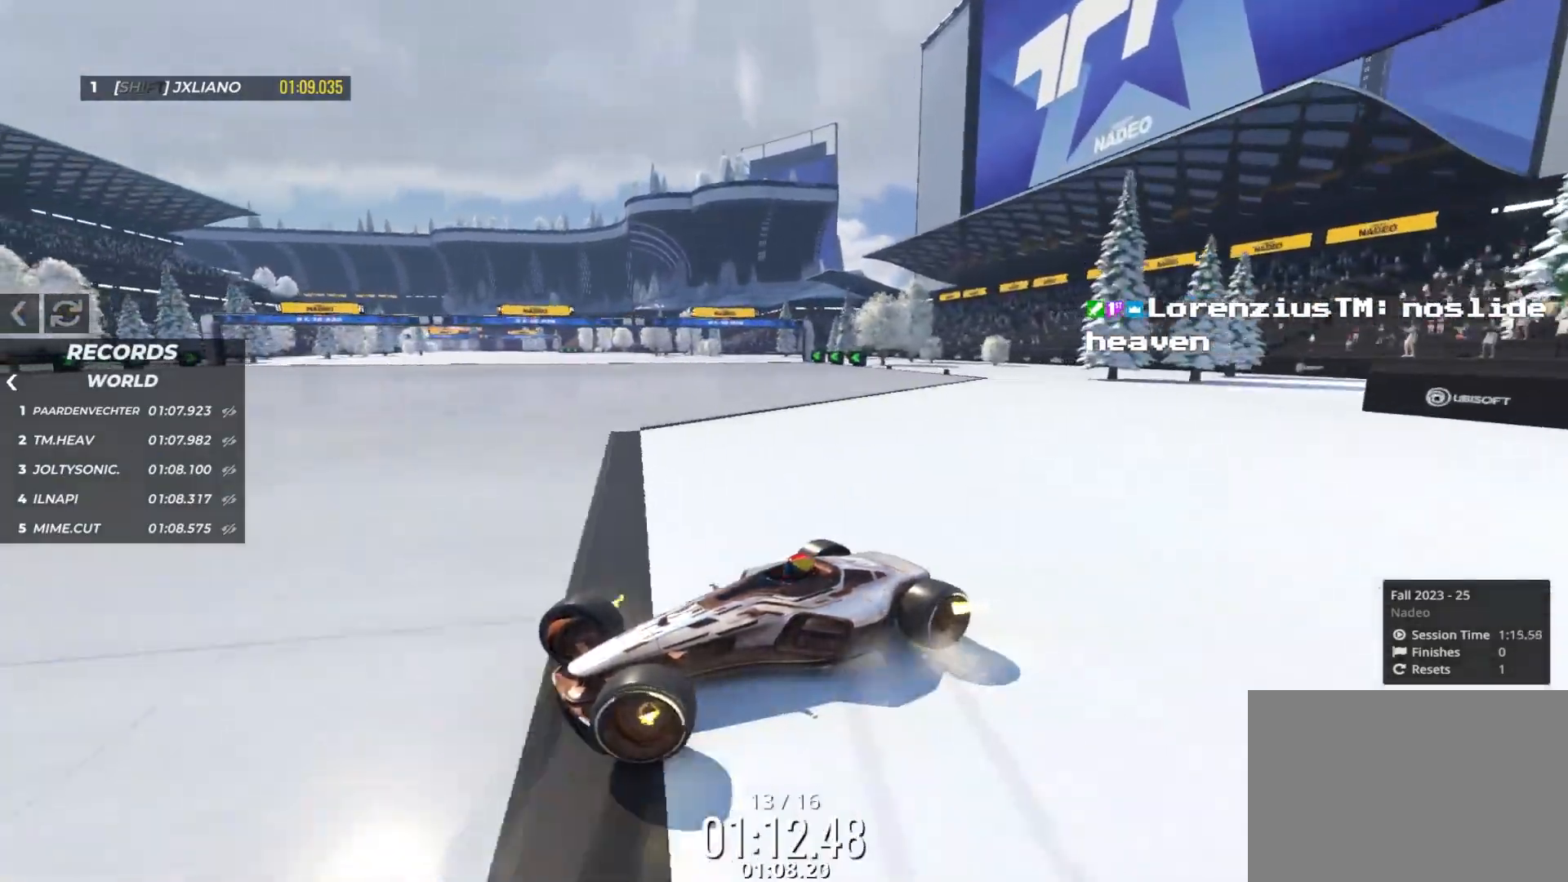
{"keys": ["right", "up"], "events": [[183, "up", "up"], [483, "up", "down"]]}
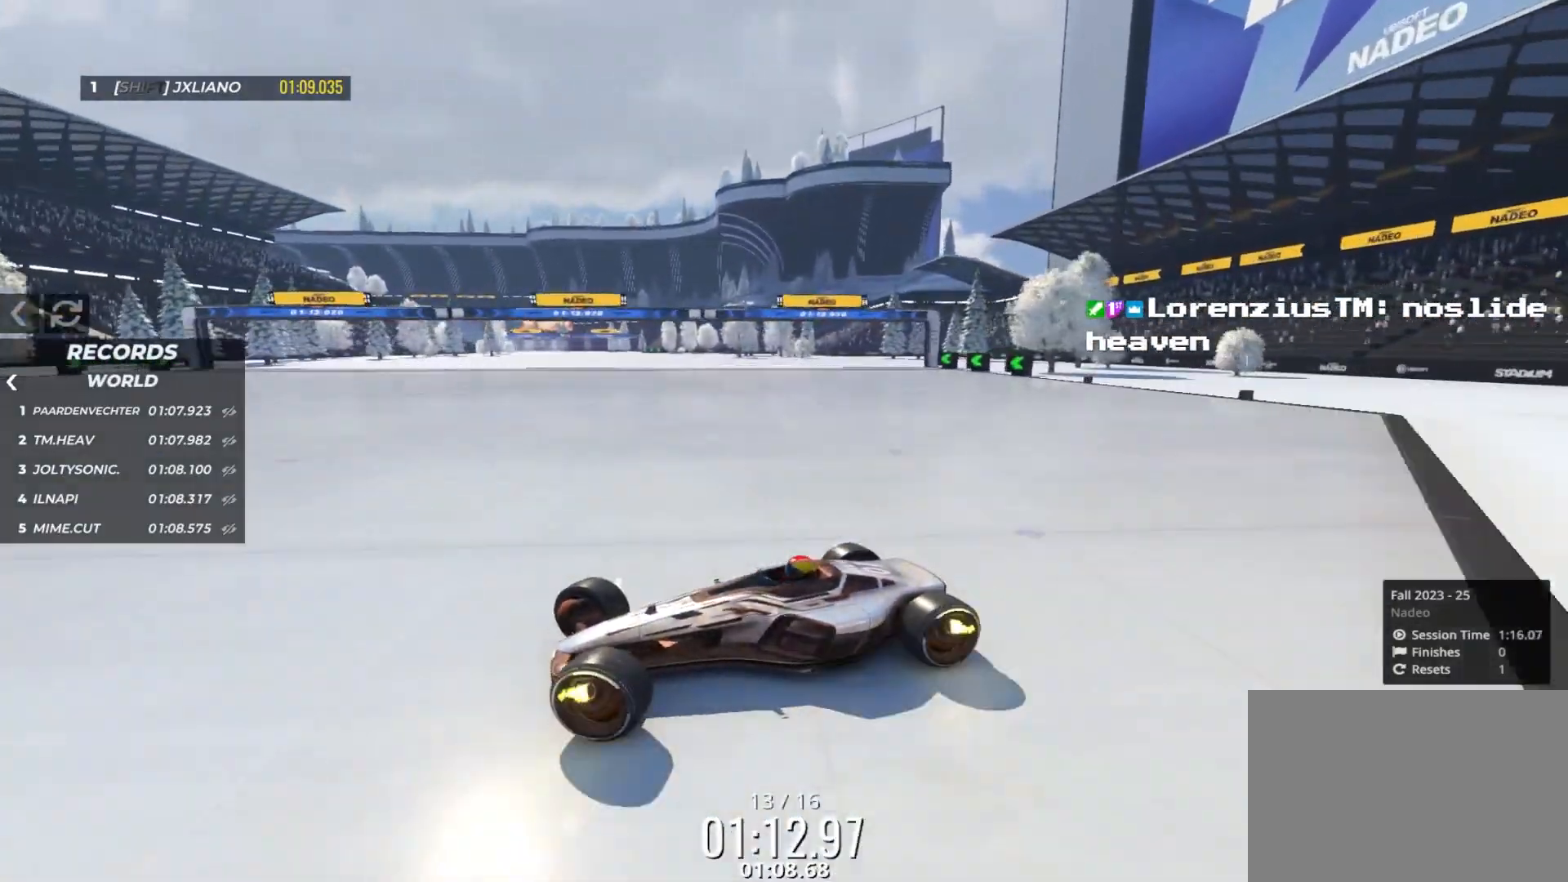
{"keys": ["right", "up"], "events": []}
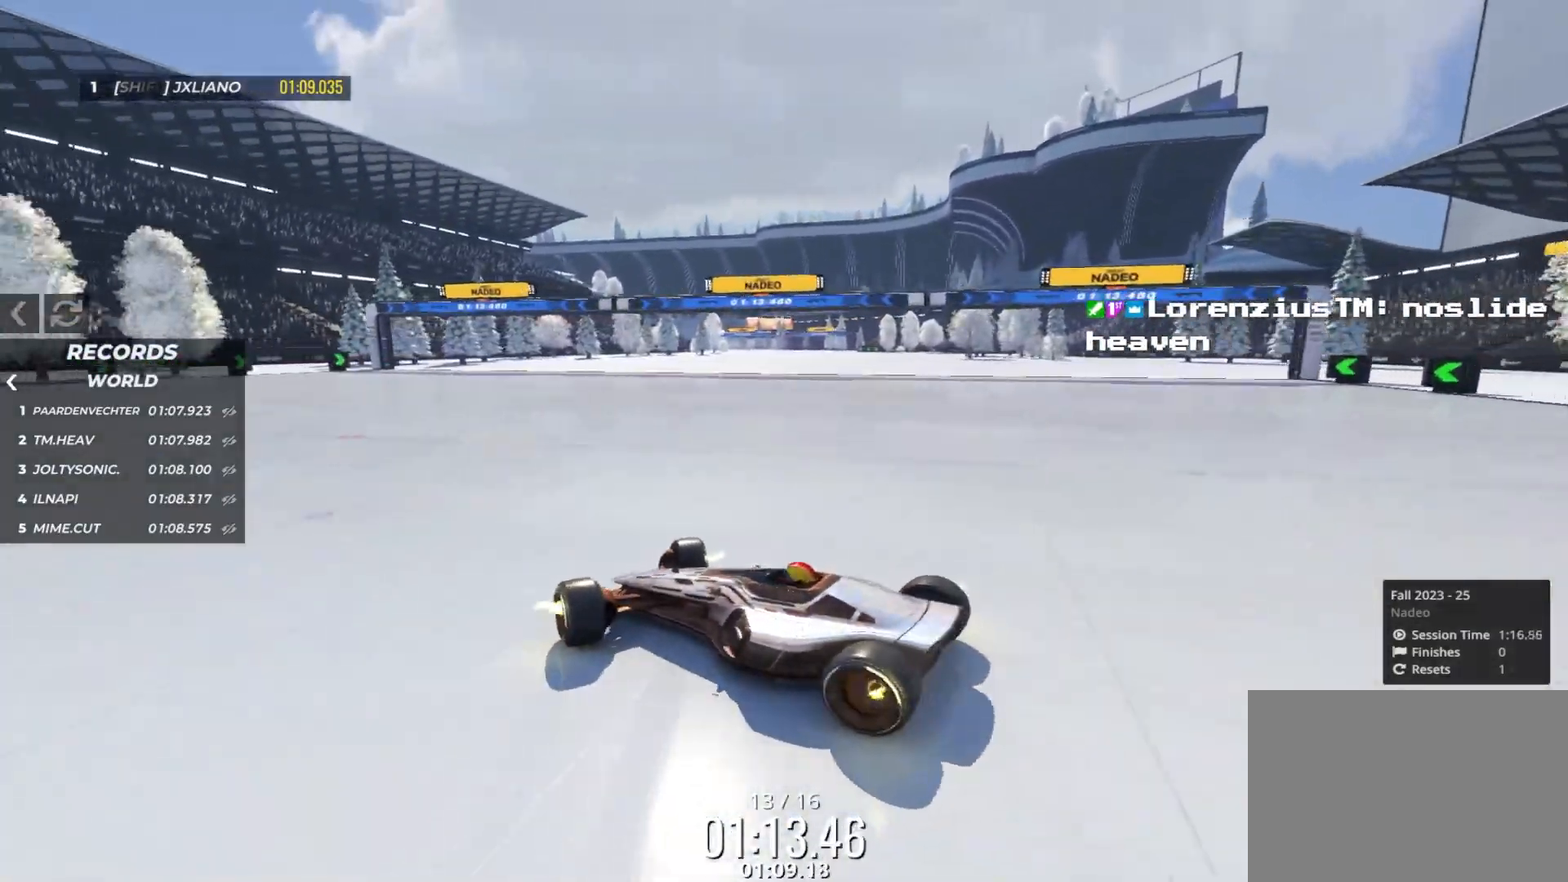
{"keys": ["right", "up"], "events": []}
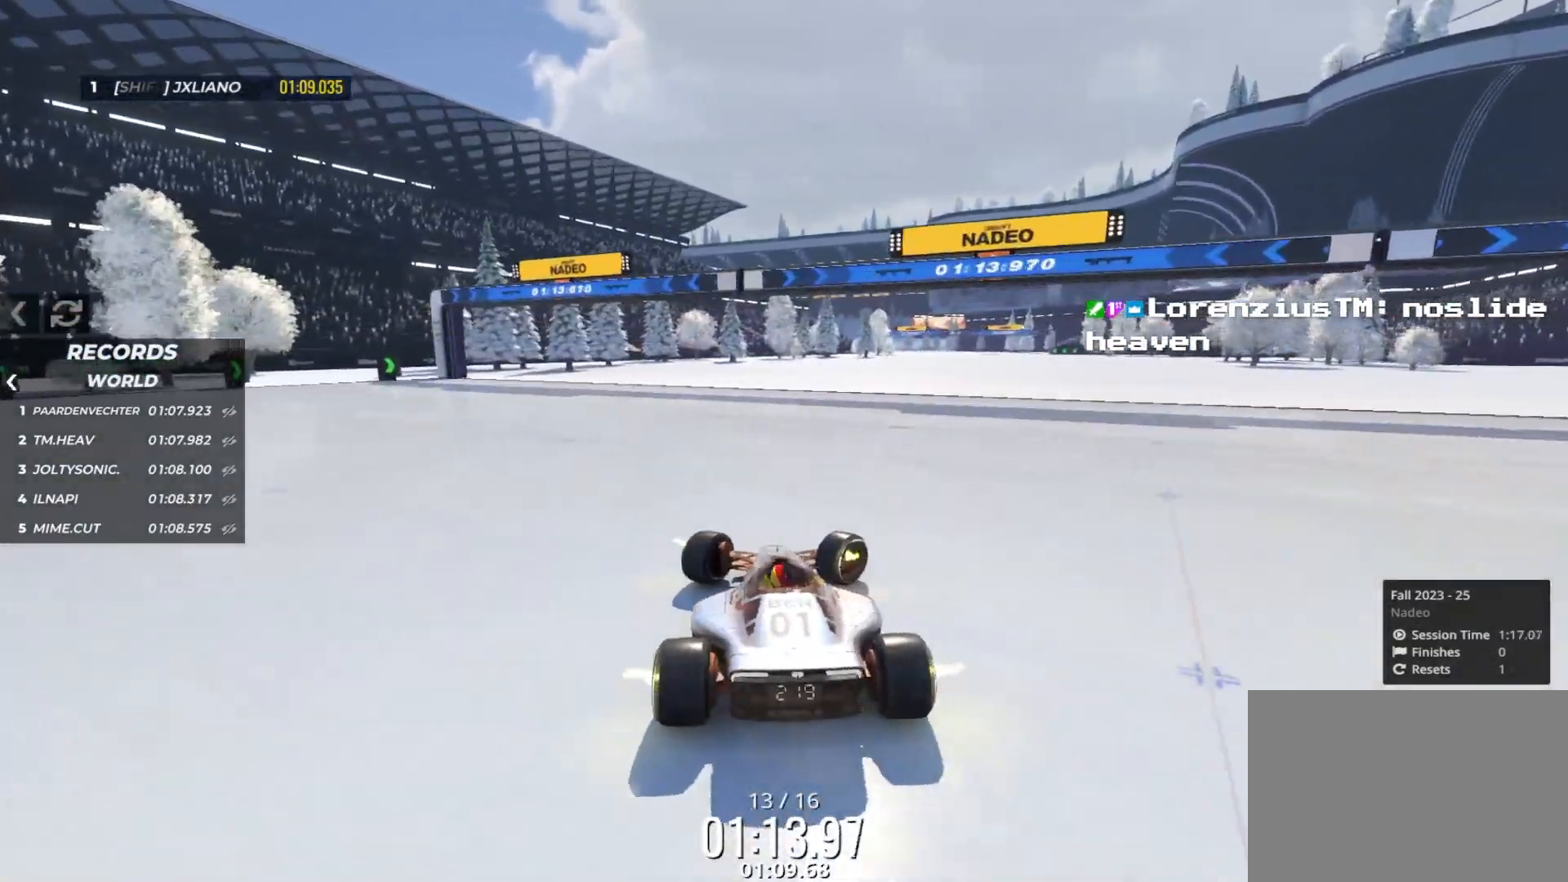
{"keys": ["left", "up"], "events": [[150, "left", "down"], [150, "right", "up"]]}
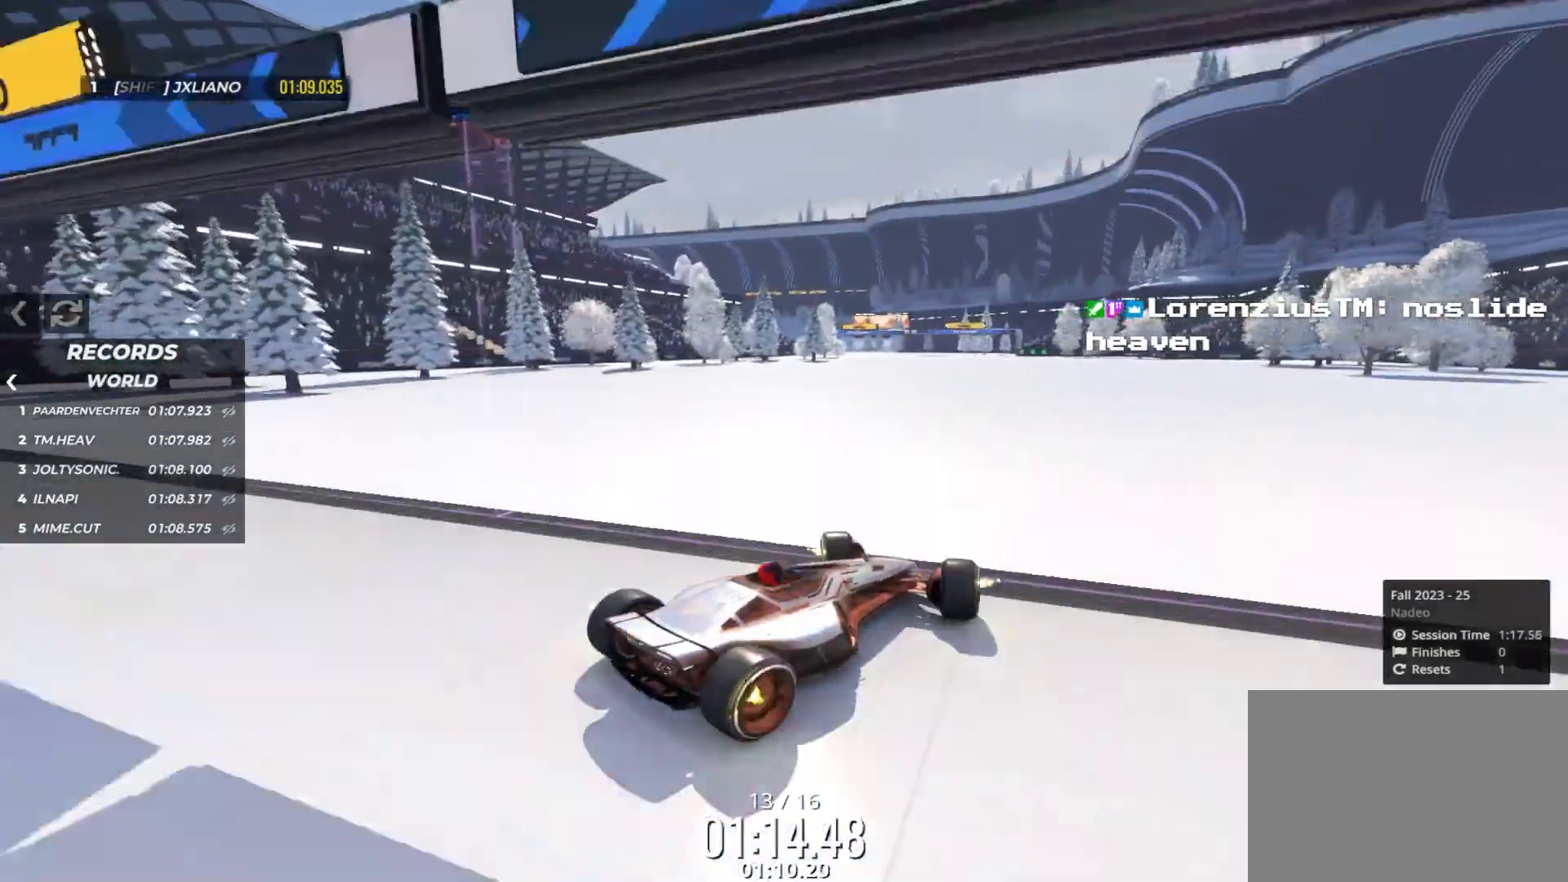
{"keys": ["left"], "events": [[500, "up", "up"]]}
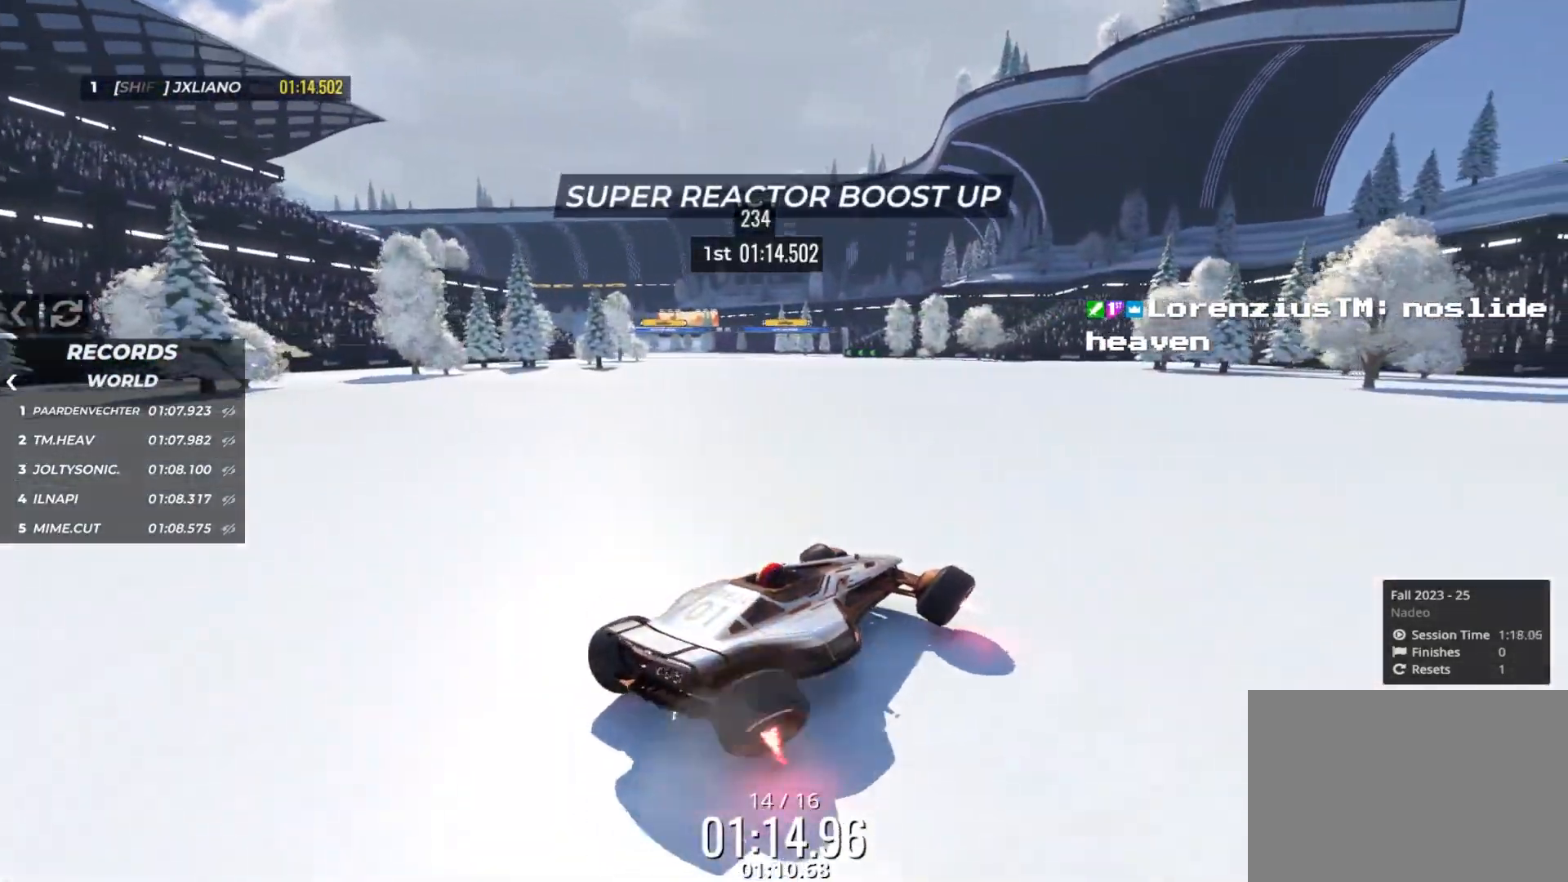
{"keys": ["up"], "events": [[150, "up", "down"], [466, "left", "up"]]}
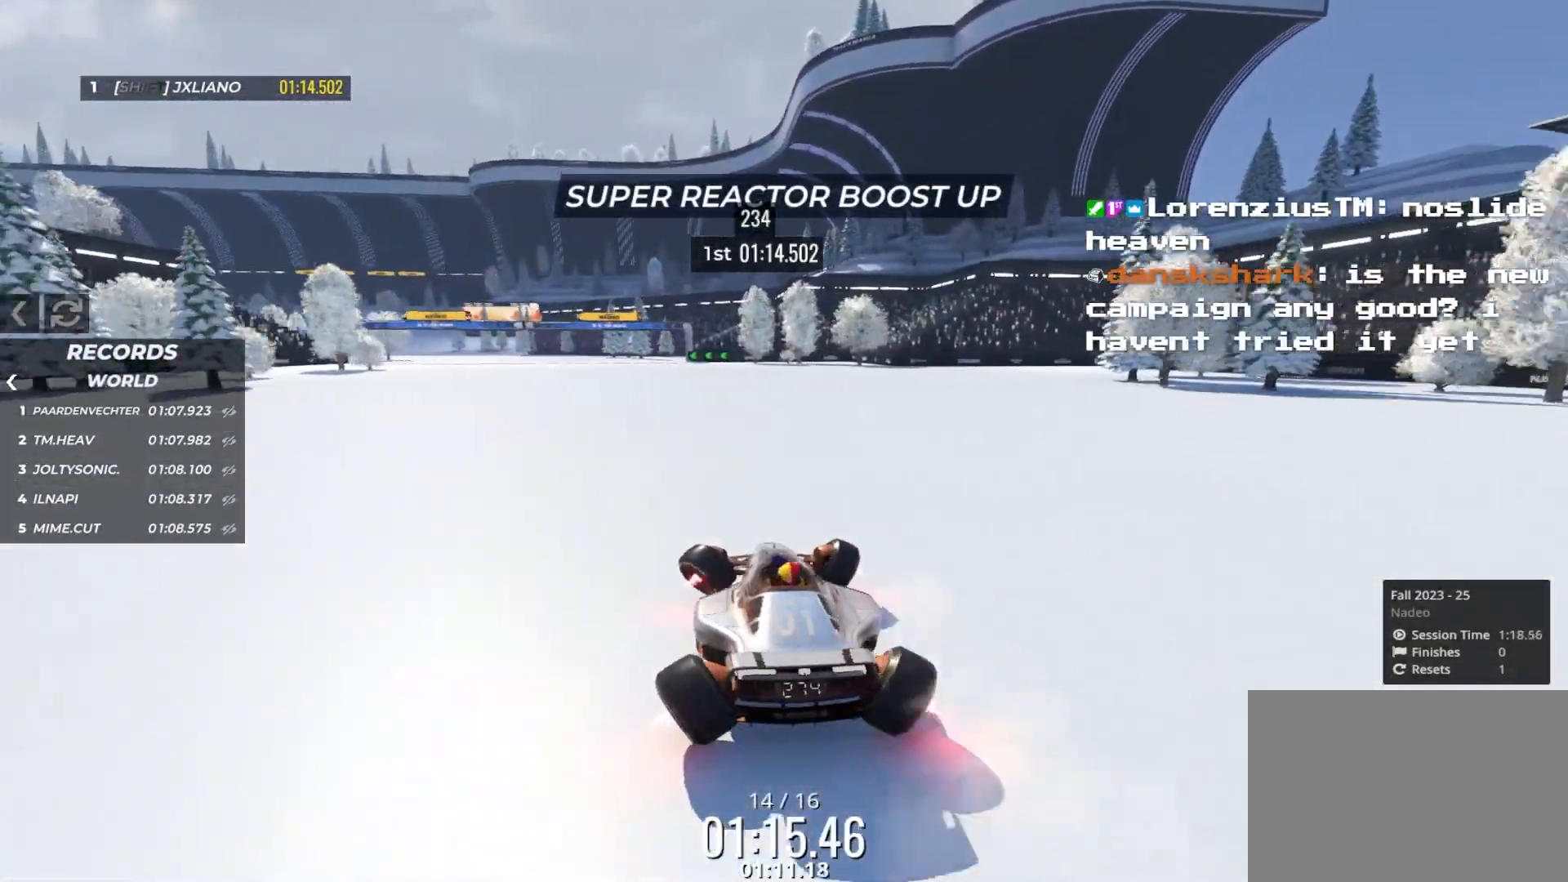
{"keys": ["up"], "events": [[83, "left", "down"], [150, "left", "up"], [316, "left", "down"], [416, "left", "up"]]}
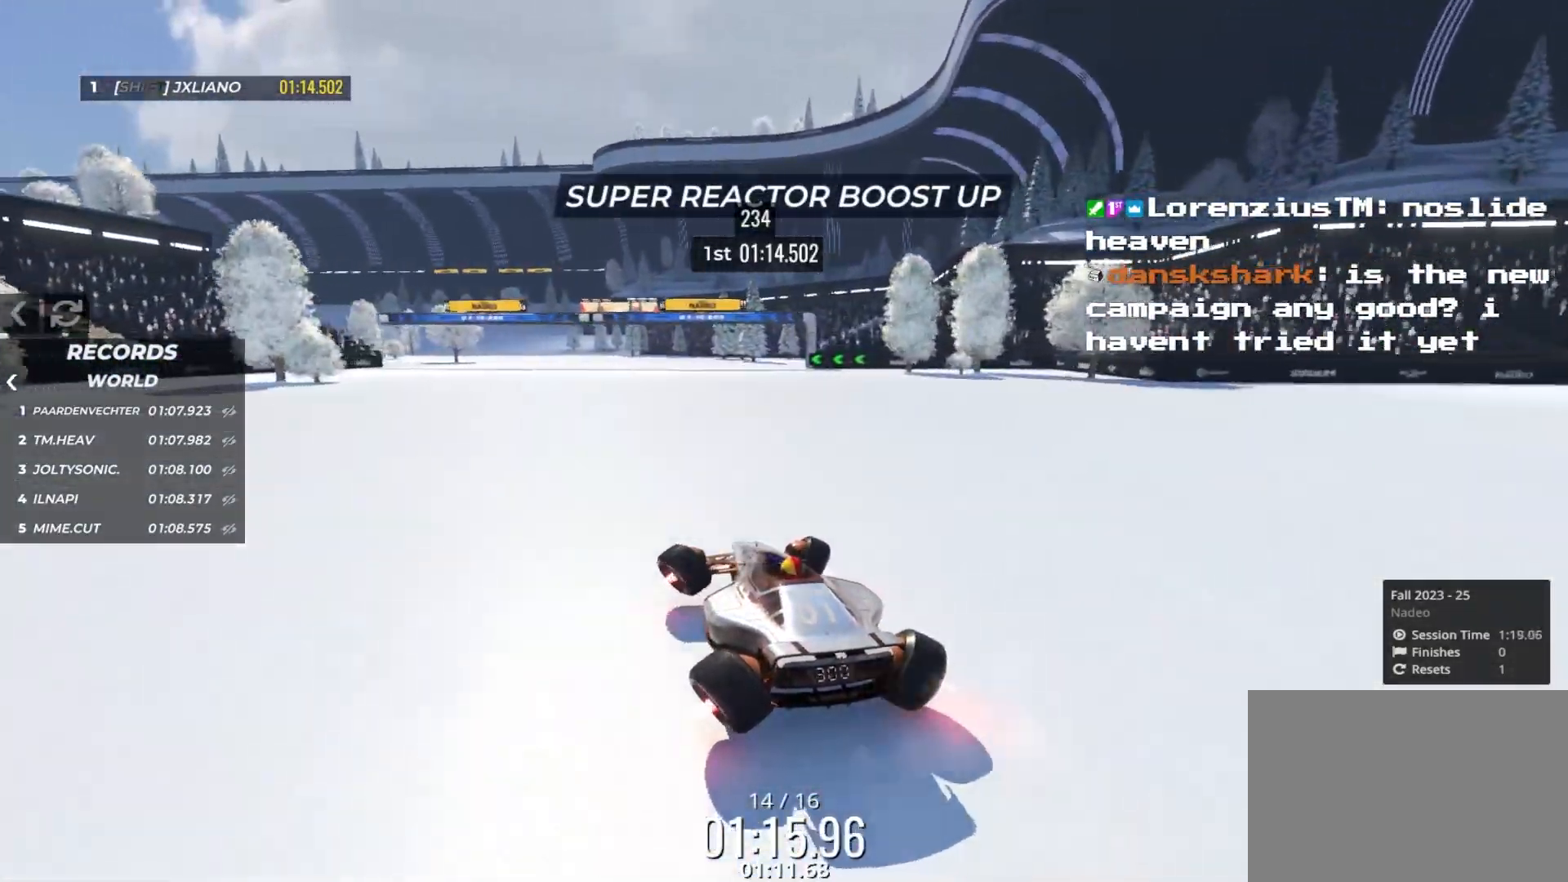
{"keys": ["right", "up"], "events": [[500, "right", "down"]]}
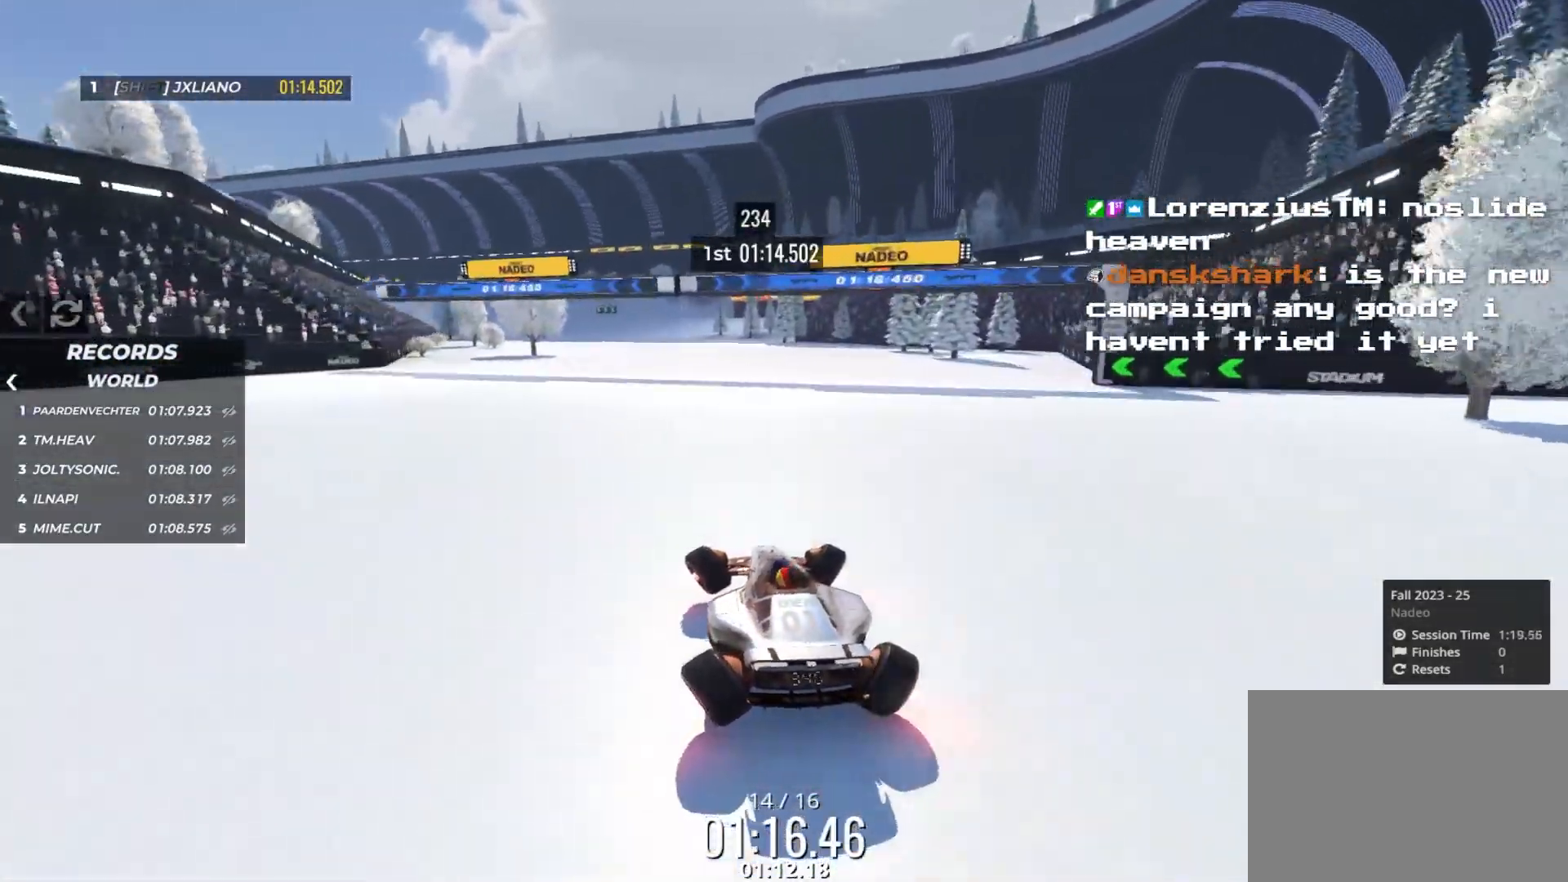
{"keys": ["up"], "events": [[133, "right", "up"], [233, "left", "down"], [433, "left", "up"]]}
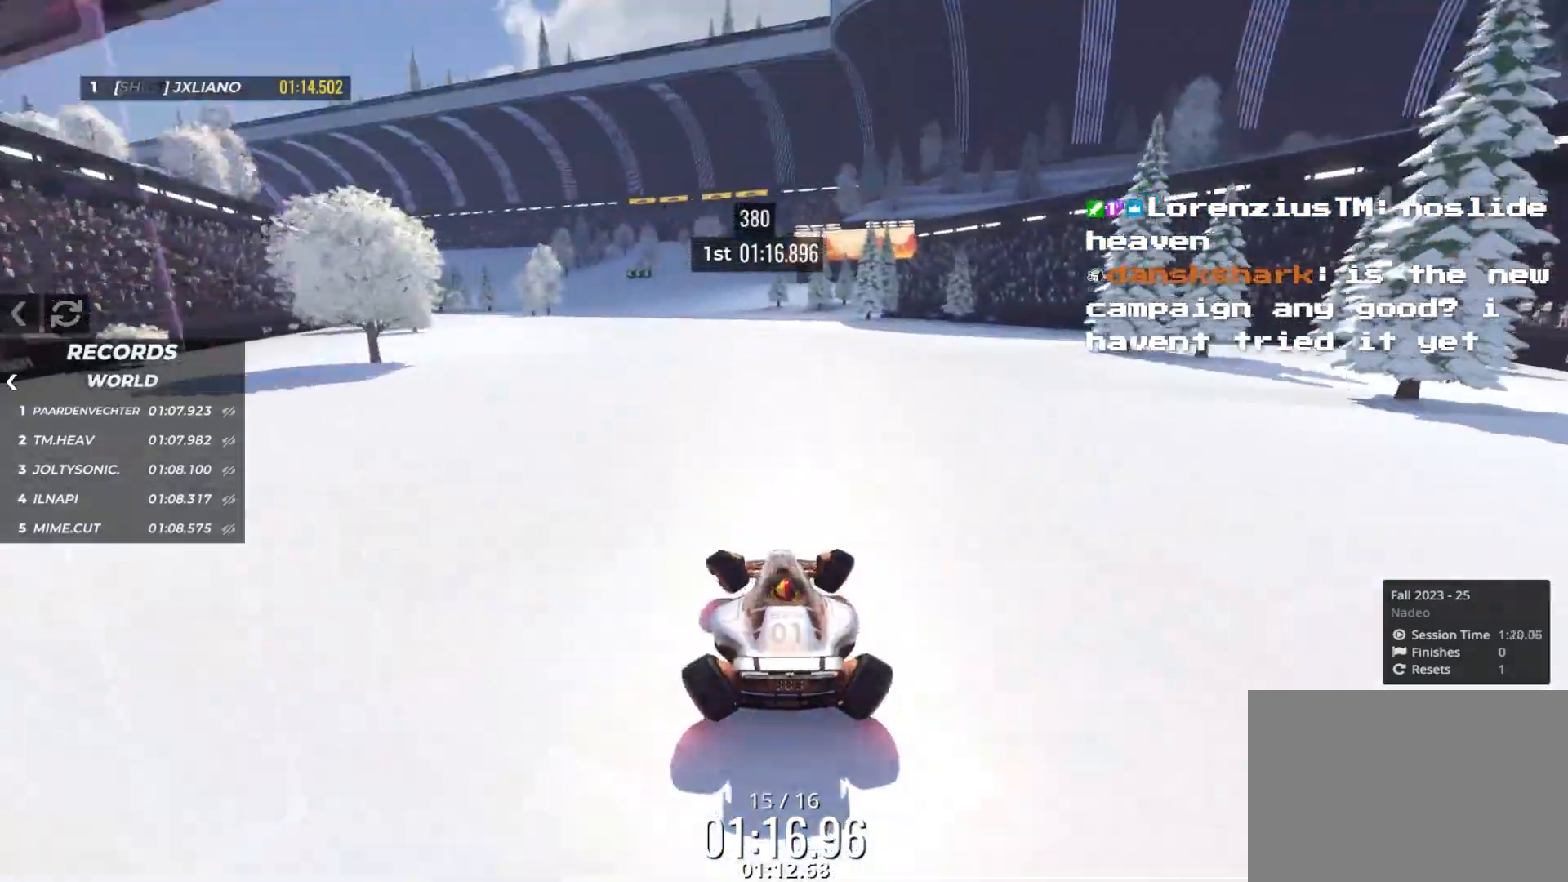
{"keys": ["left", "up"], "events": [[66, "left", "down"], [150, "left", "up"], [266, "left", "down"], [350, "left", "up"], [466, "left", "down"]]}
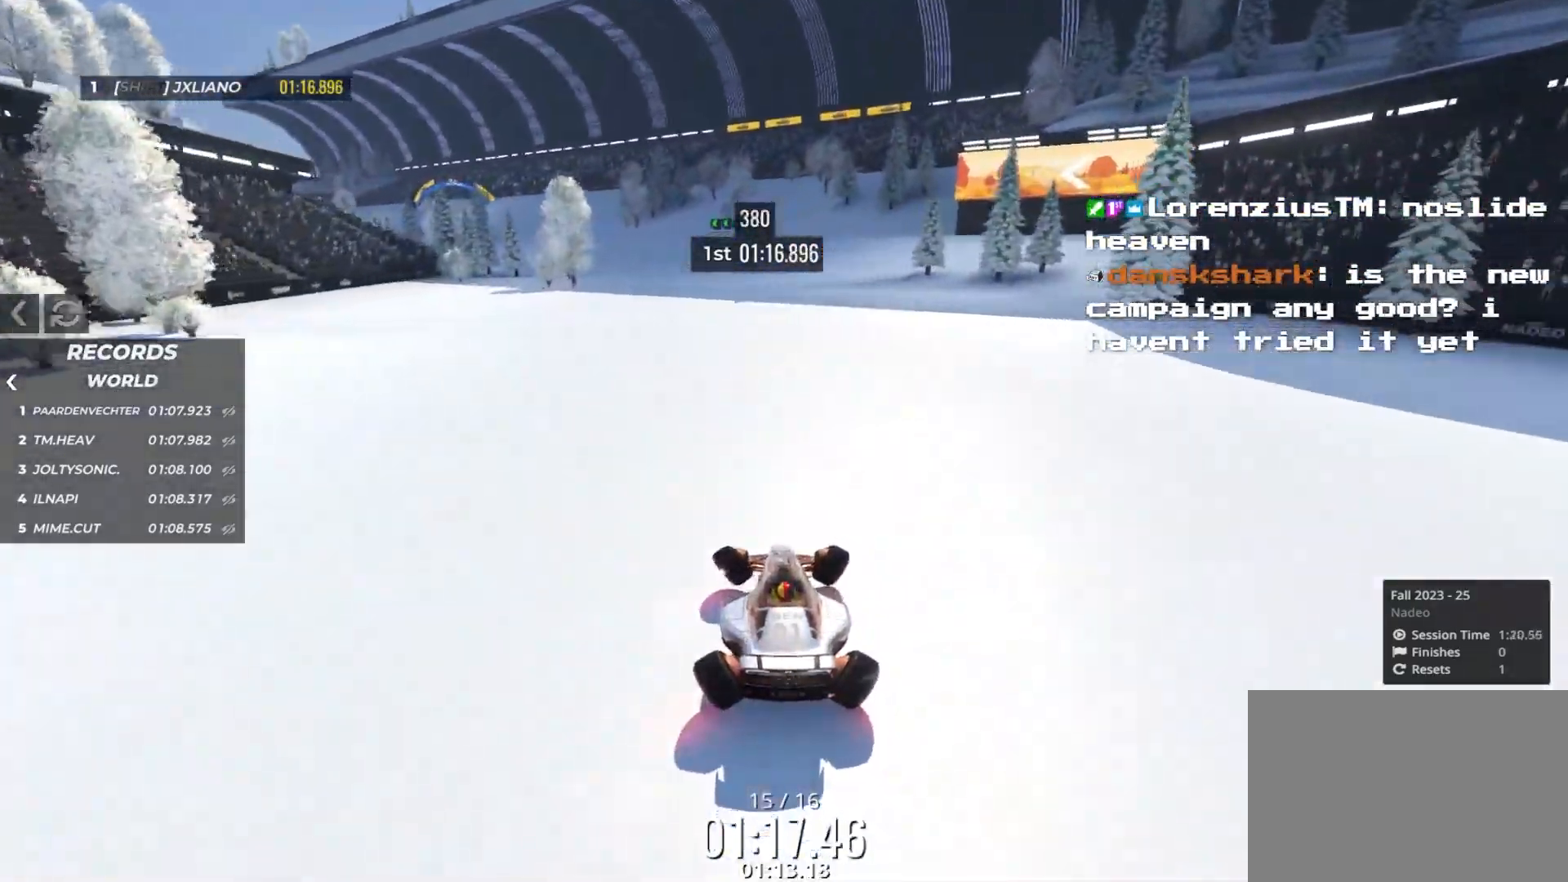
{"keys": ["left", "up"], "events": [[33, "left", "up"], [116, "left", "down"], [333, "left", "up"], [416, "left", "down"]]}
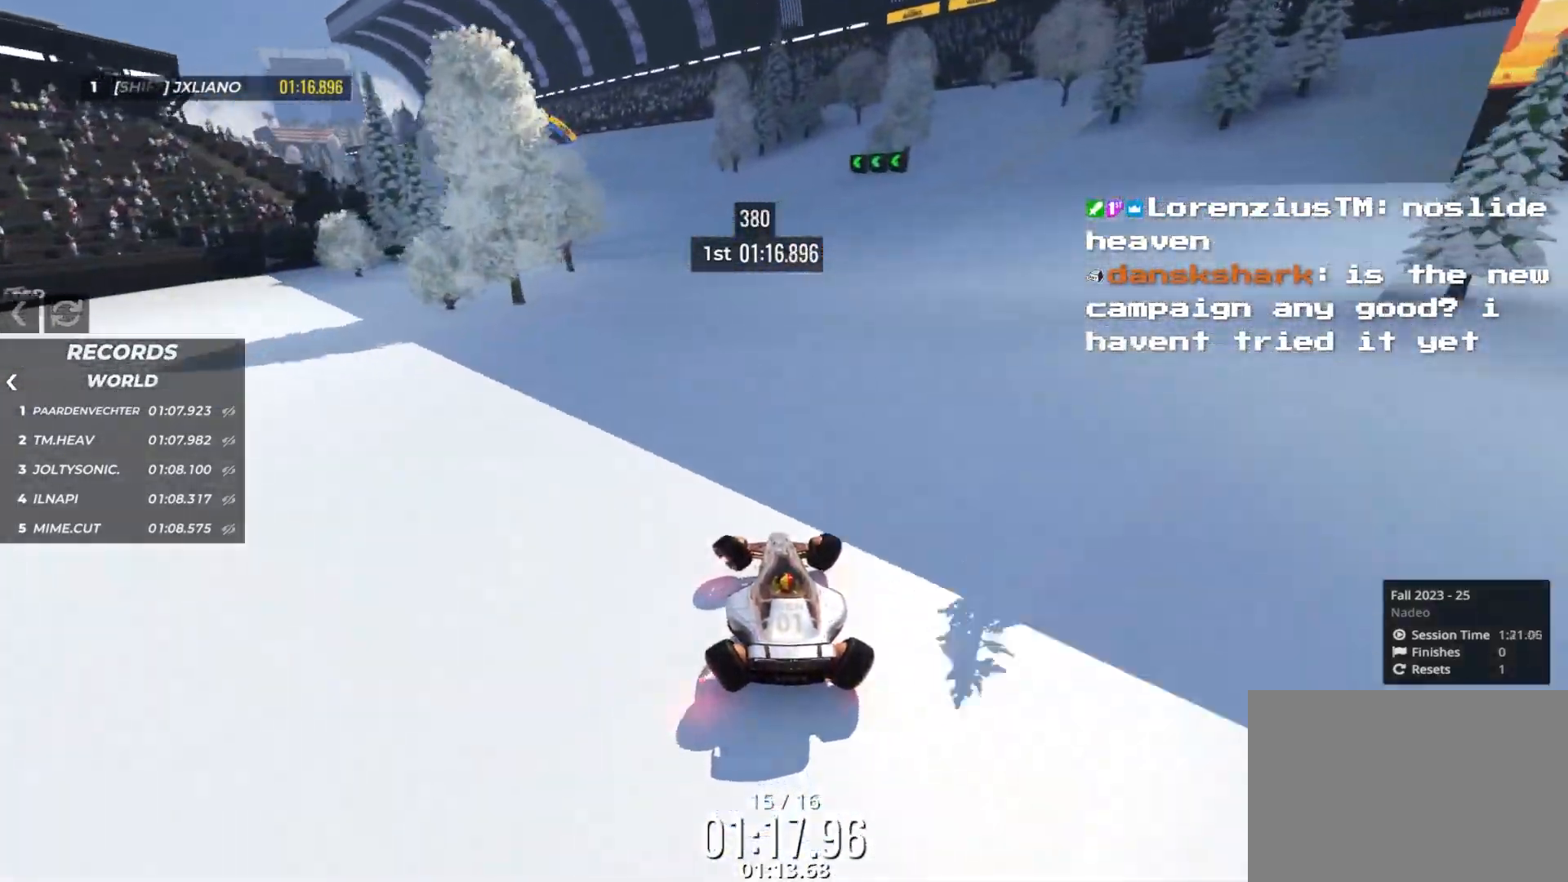
{"keys": ["left", "up"], "events": [[16, "left", "up"], [183, "left", "down"], [266, "left", "up"], [300, "left", "down"]]}
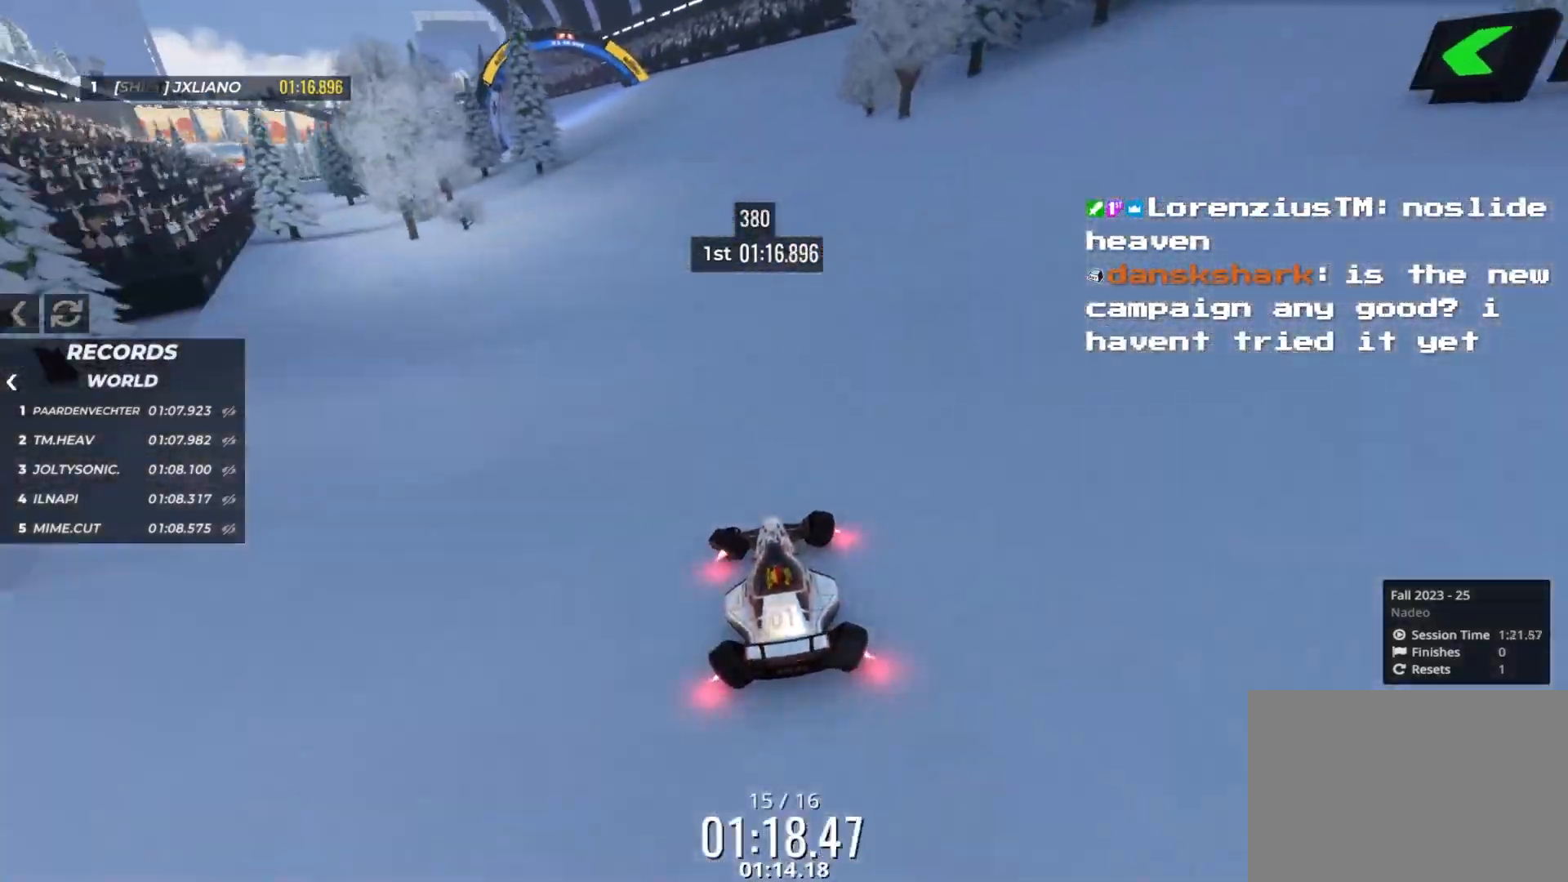
{"keys": ["left", "up"], "events": [[250, "left", "up"], [316, "left", "down"]]}
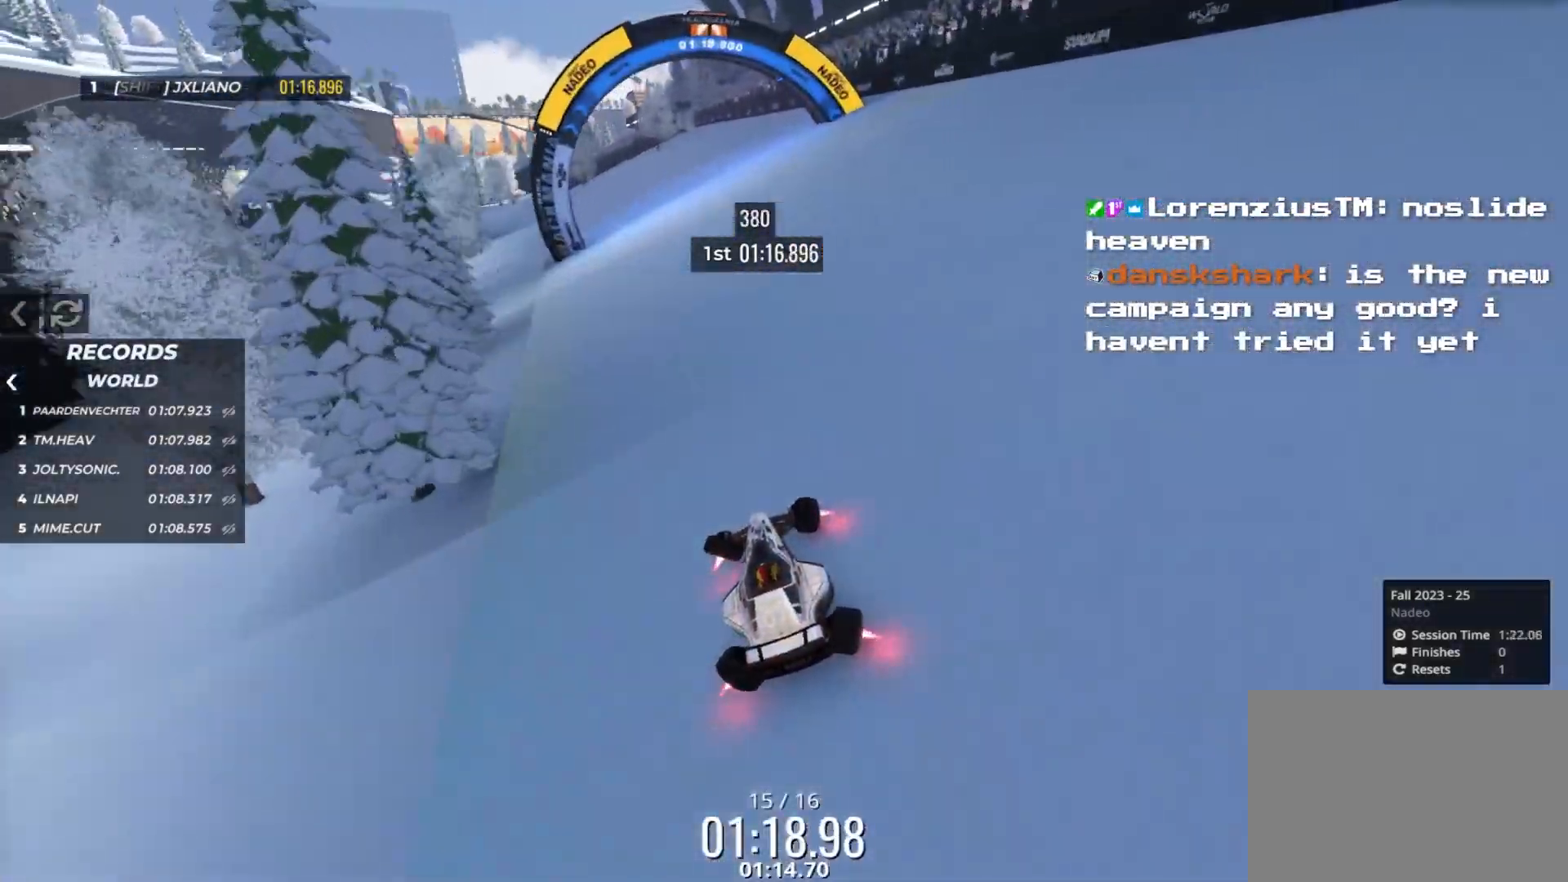
{"keys": ["up"], "events": [[466, "left", "up"]]}
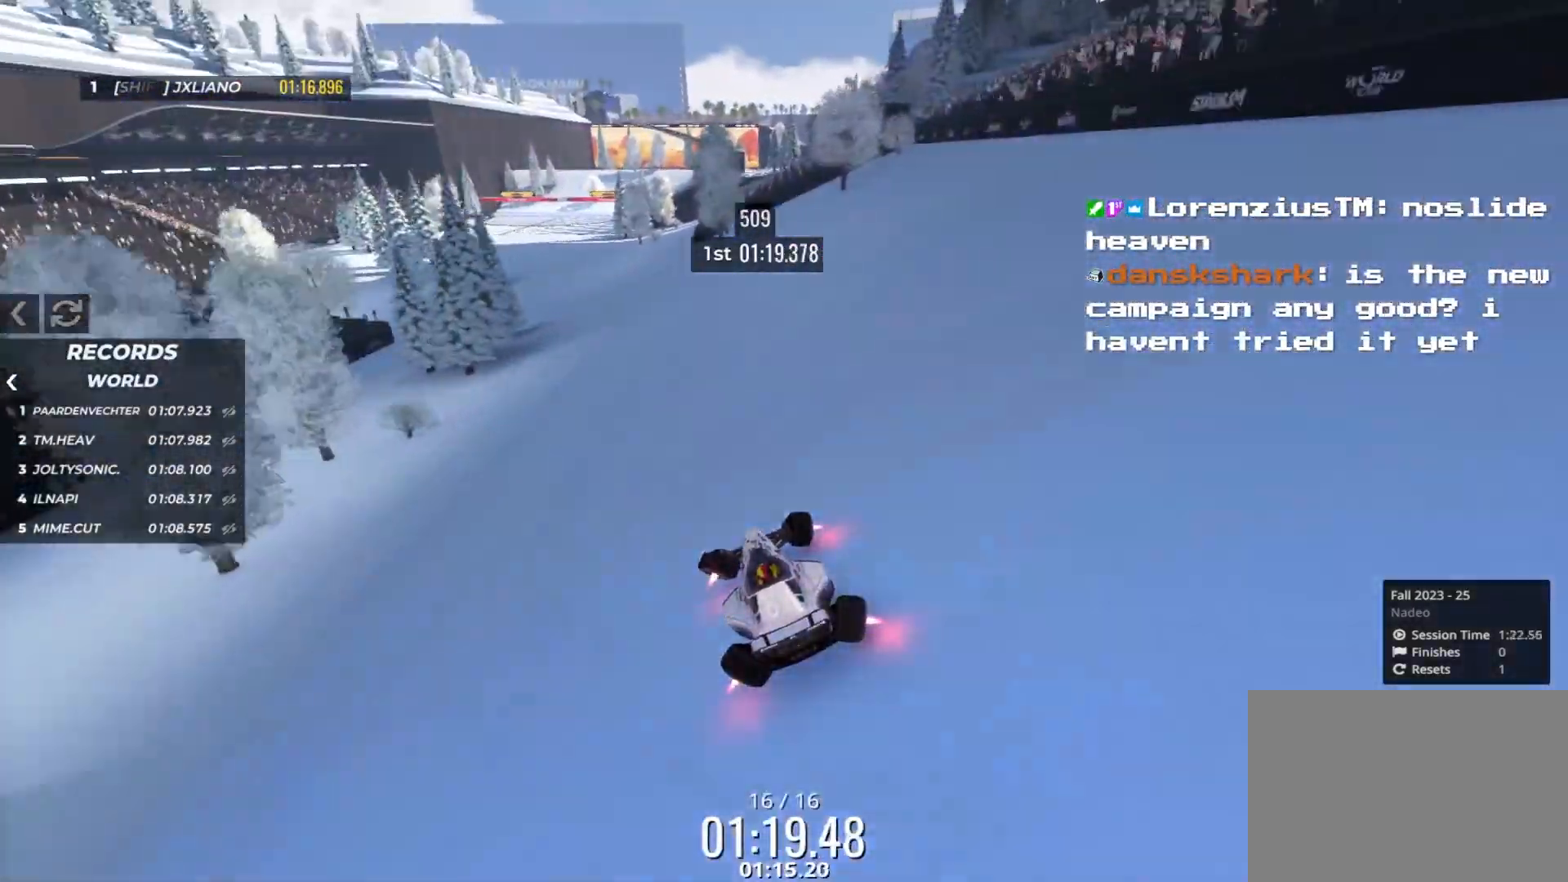
{"keys": ["up"], "events": [[266, "left", "down"], [350, "left", "up"]]}
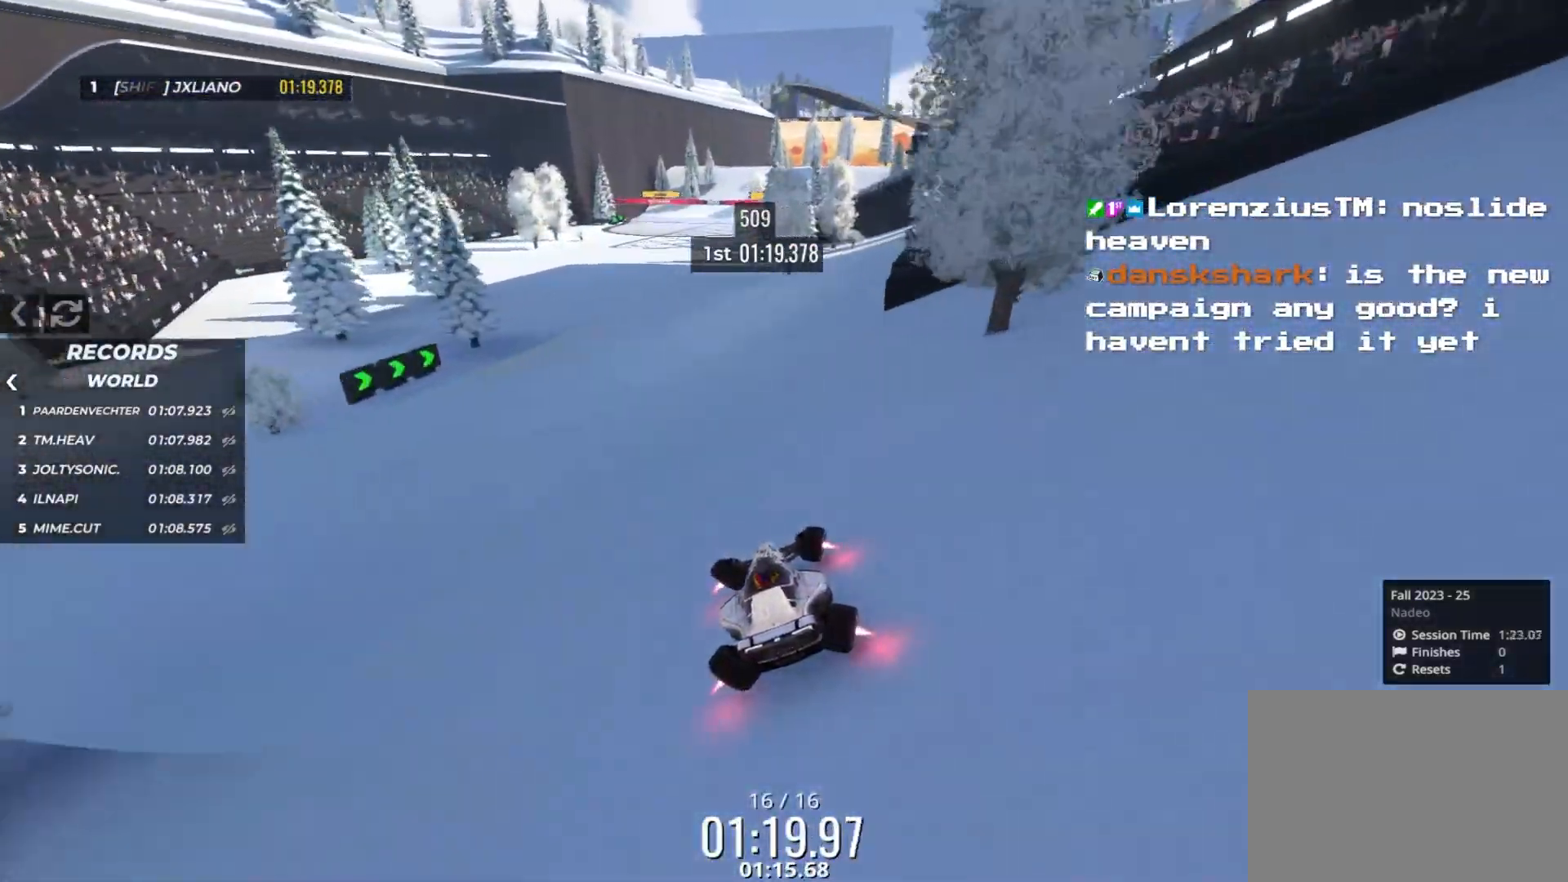
{"keys": ["up"], "events": [[116, "right", "down"], [416, "right", "up"]]}
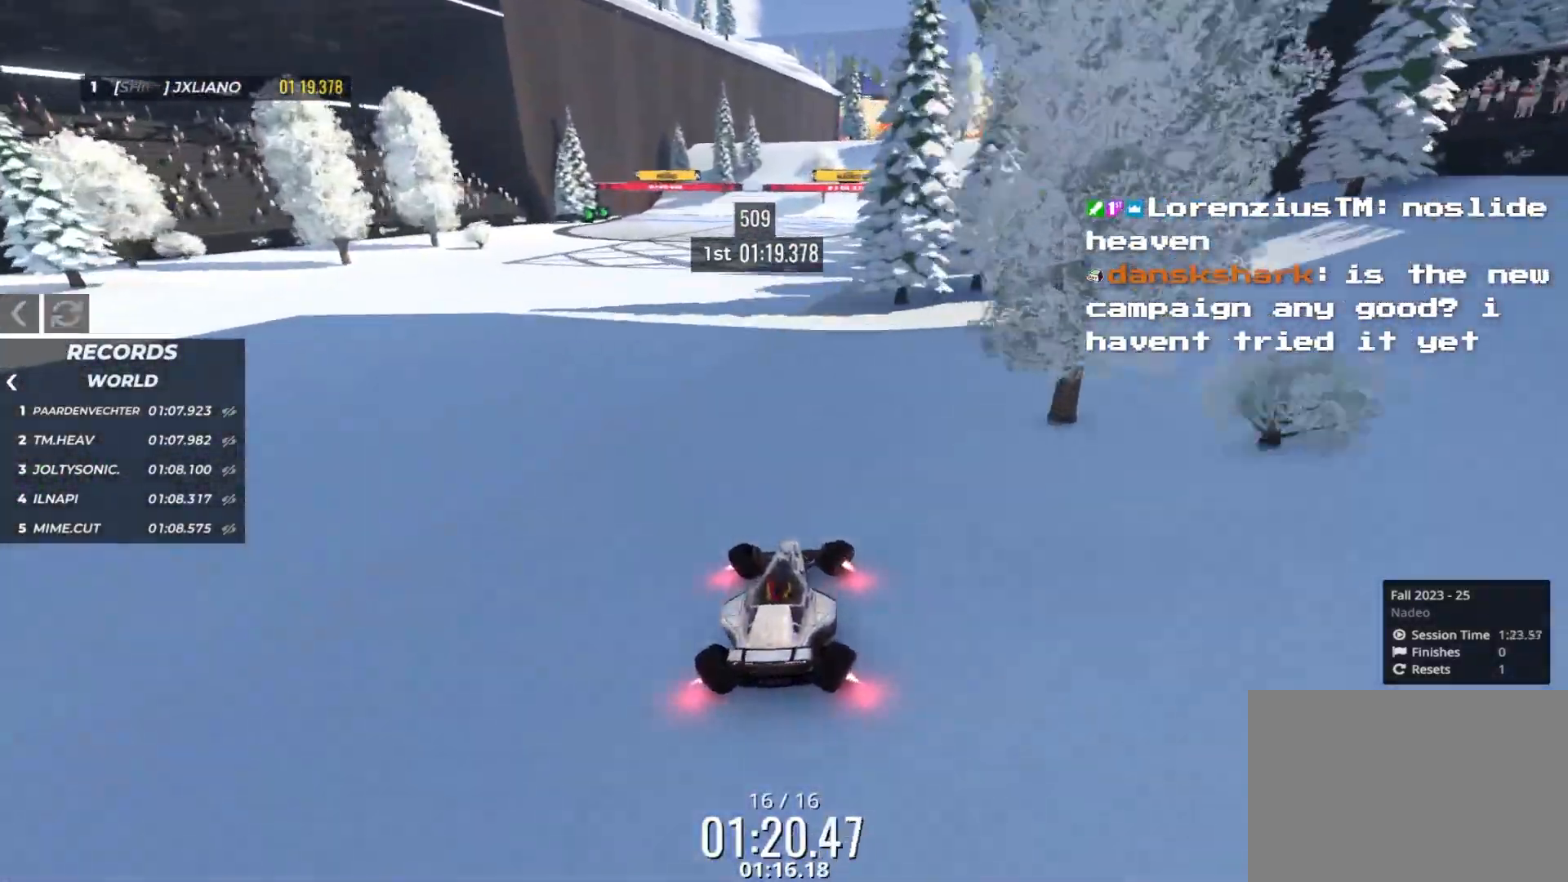
{"keys": ["right", "up"], "events": [[283, "right", "down"]]}
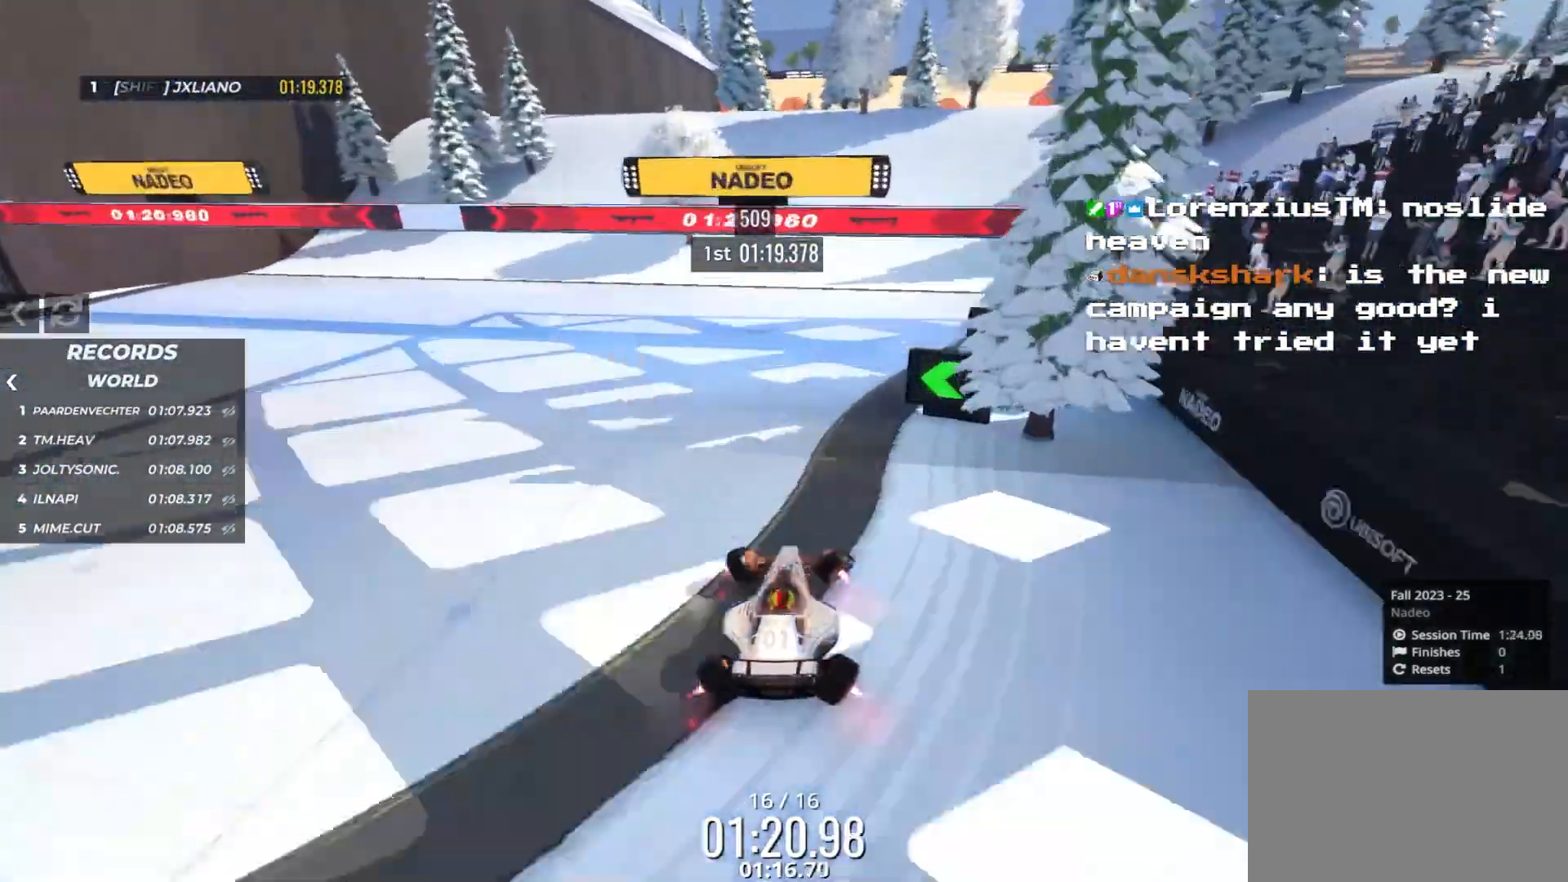
{"keys": ["up"], "events": [[16, "right", "up"]]}
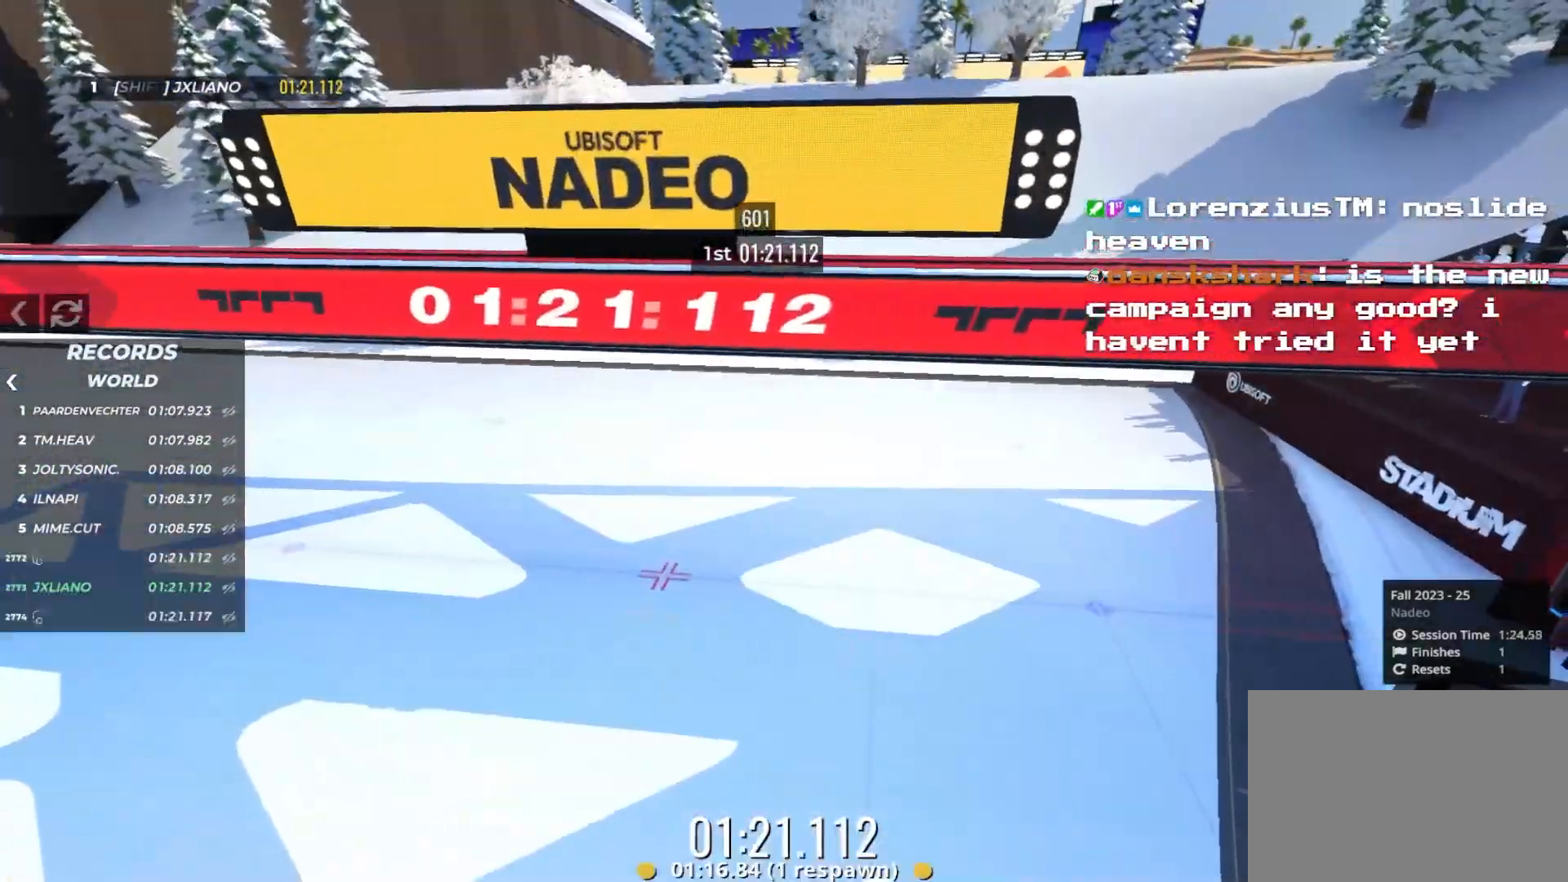
{"keys": ["up"], "events": []}
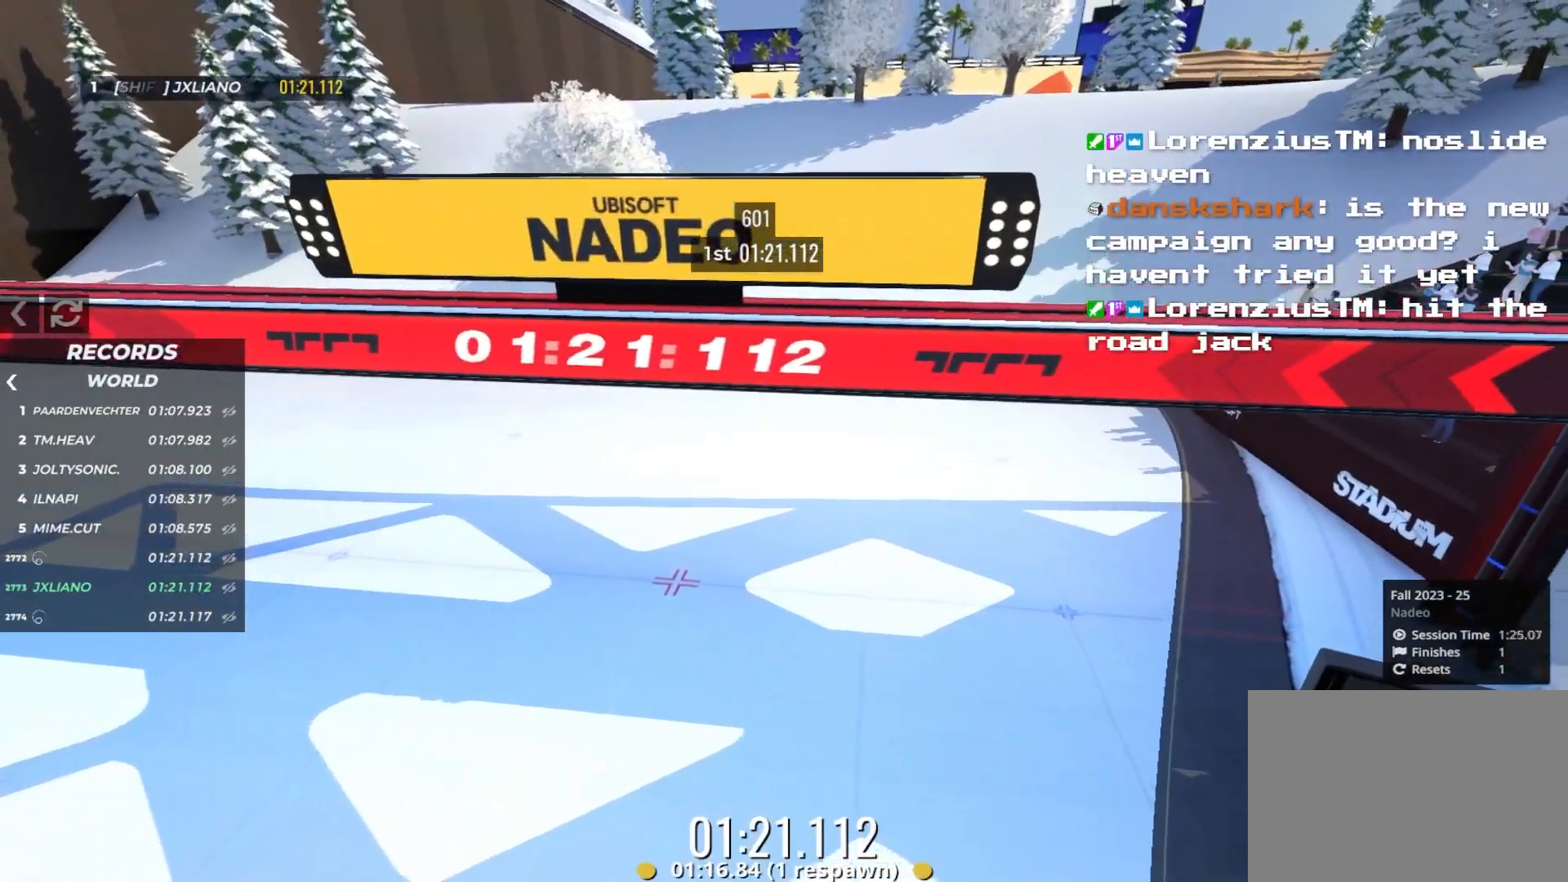
{"keys": [], "events": [[283, "up", "up"]]}
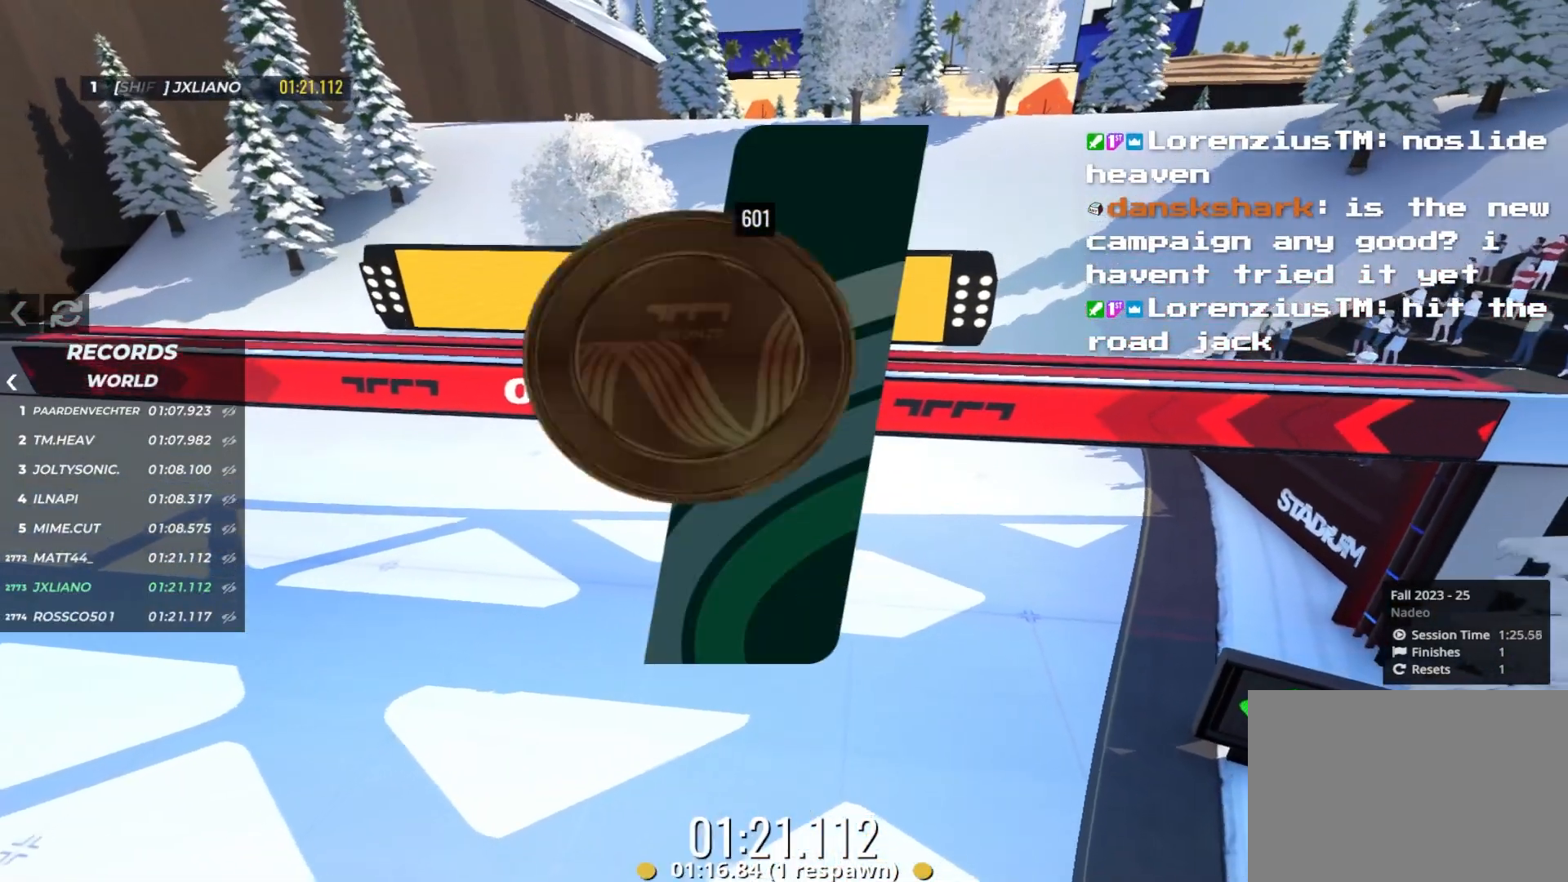
{"keys": [], "events": []}
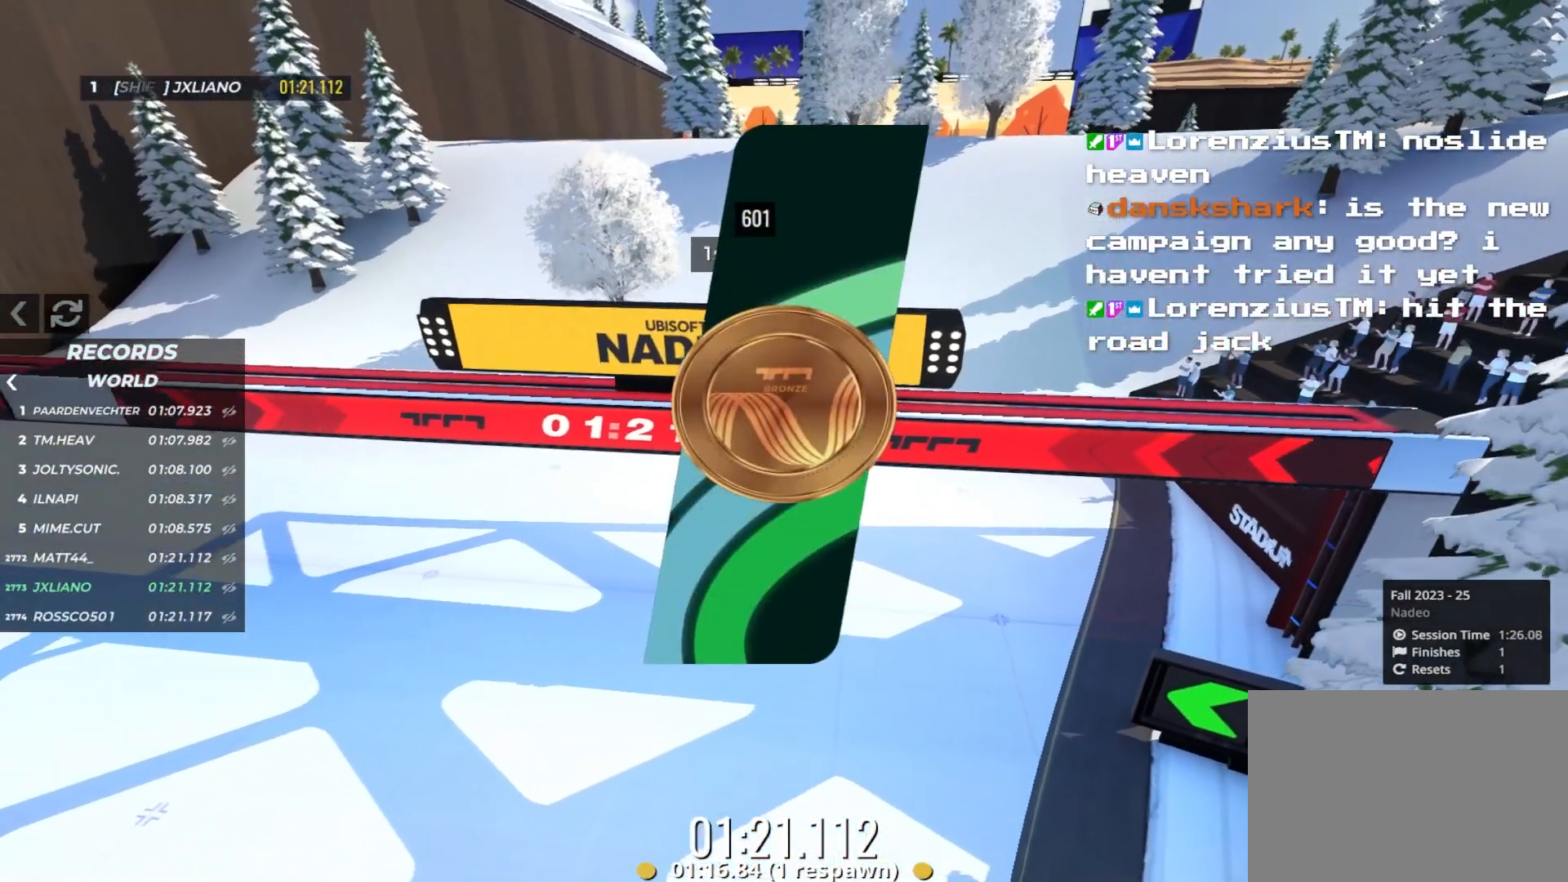
{"keys": [], "events": []}
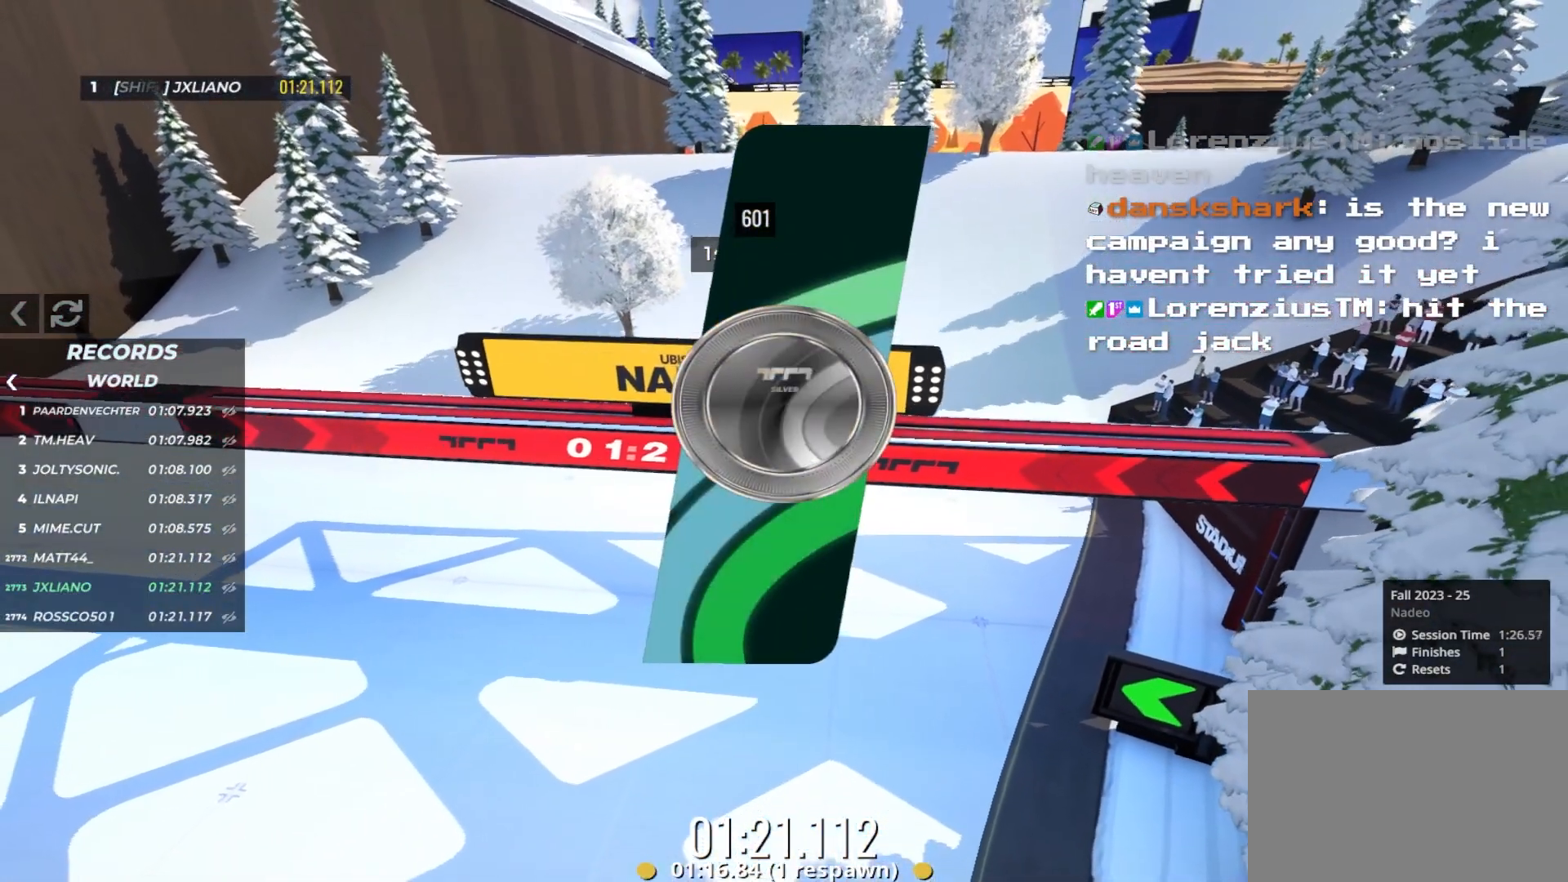
{"keys": [], "events": []}
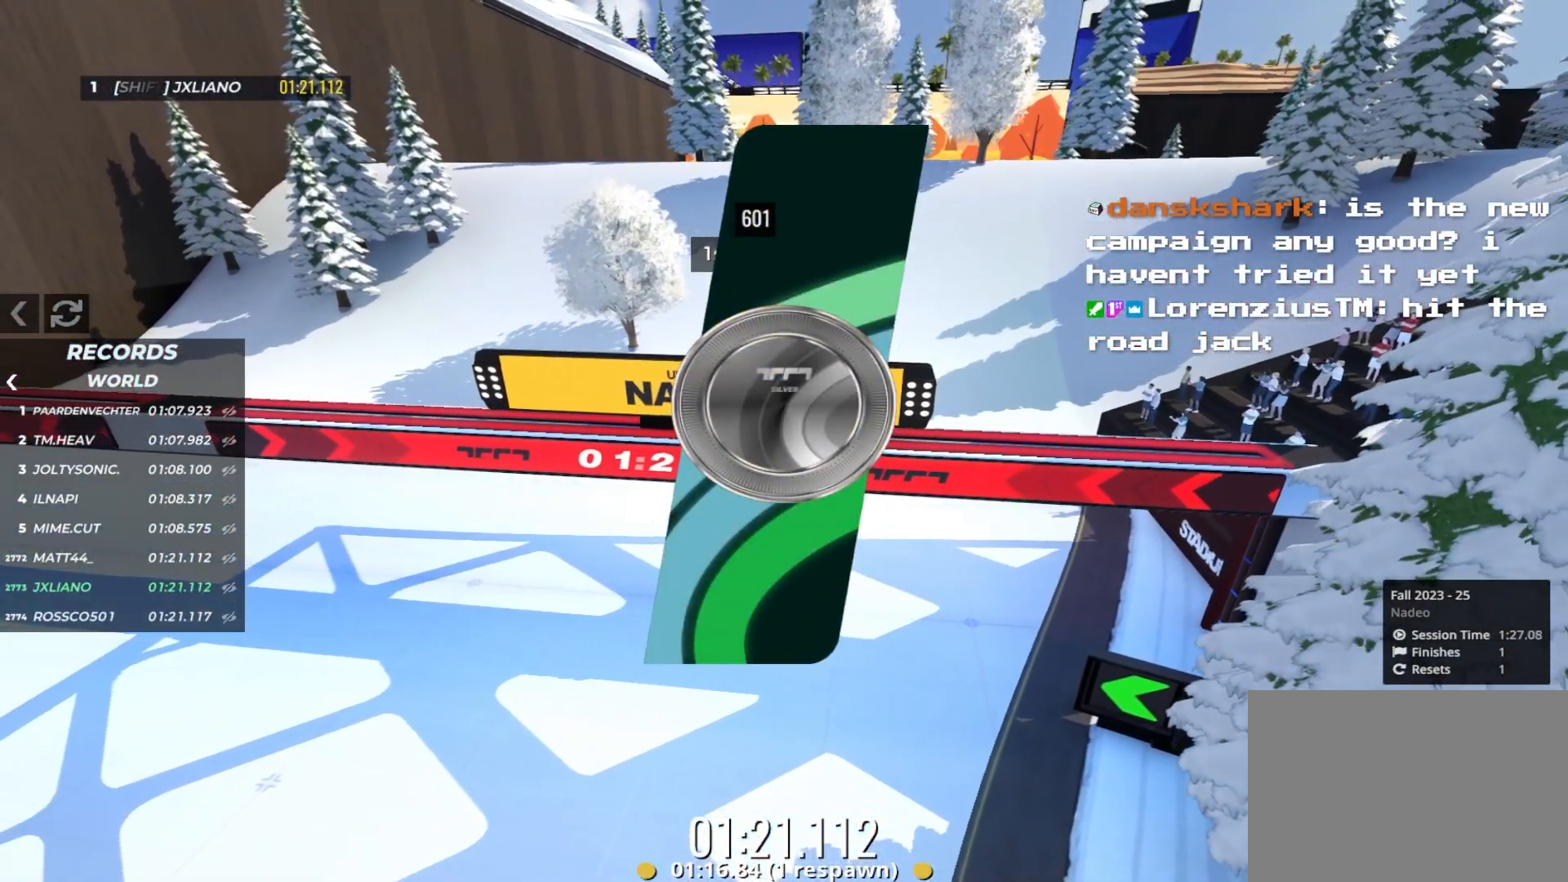
{"keys": [], "events": []}